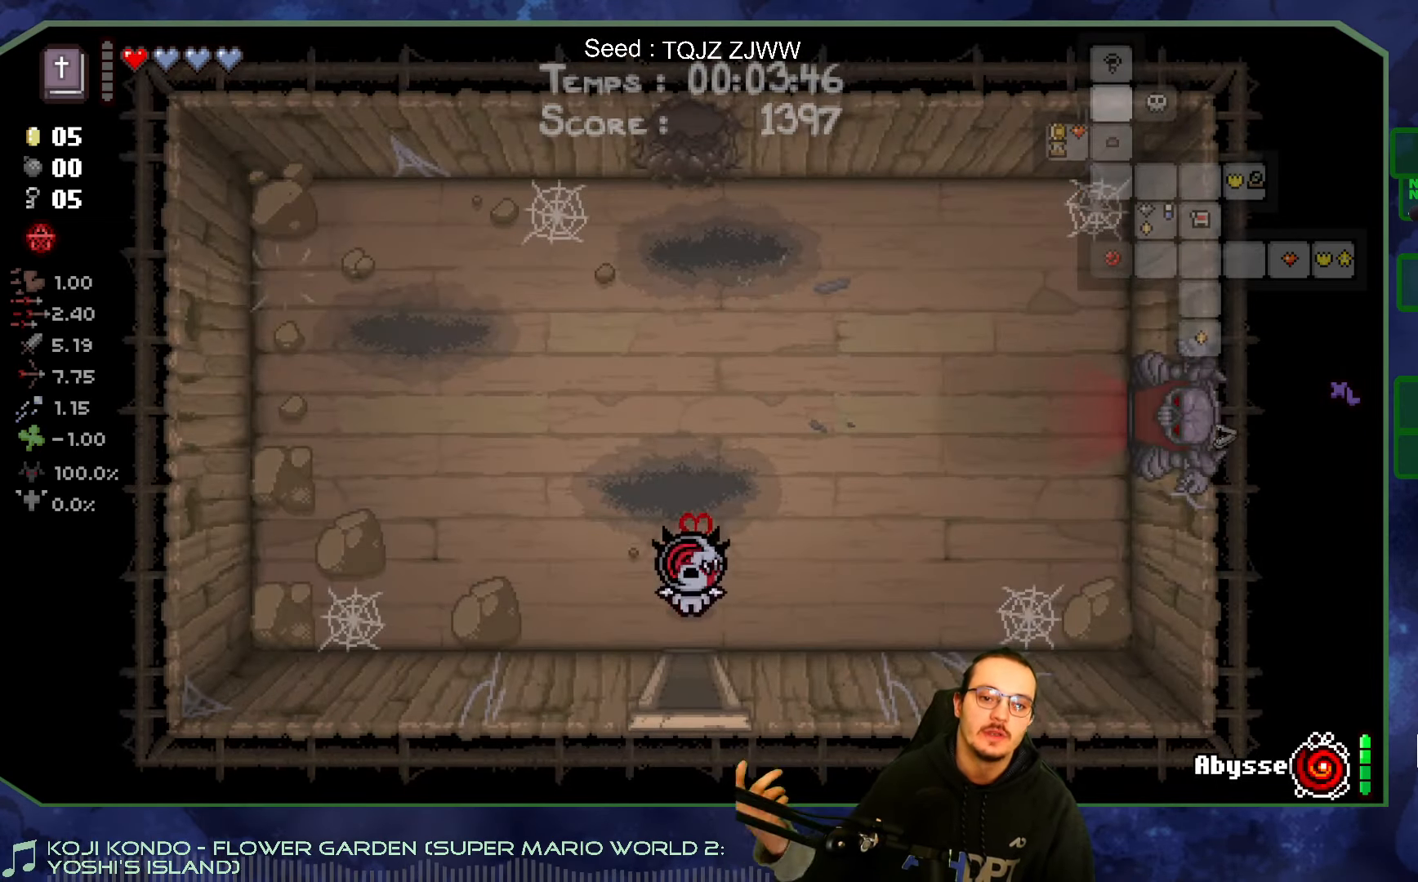
Gameplay with a controller (Xbox layout); each line is a JSON object with the inputs held at the frame after it (dt_ms = milliseconds from this image to that frame). "events" lists button and stick changes between this image and that frame as [ms after this image, input, new state], when the widget could be followed in between. Not read: L3 R3.
{"dt_ms": 500, "buttons": [], "left_stick": "up-left", "right_stick": "center", "events": [[500, "left_stick", "up-left"]]}
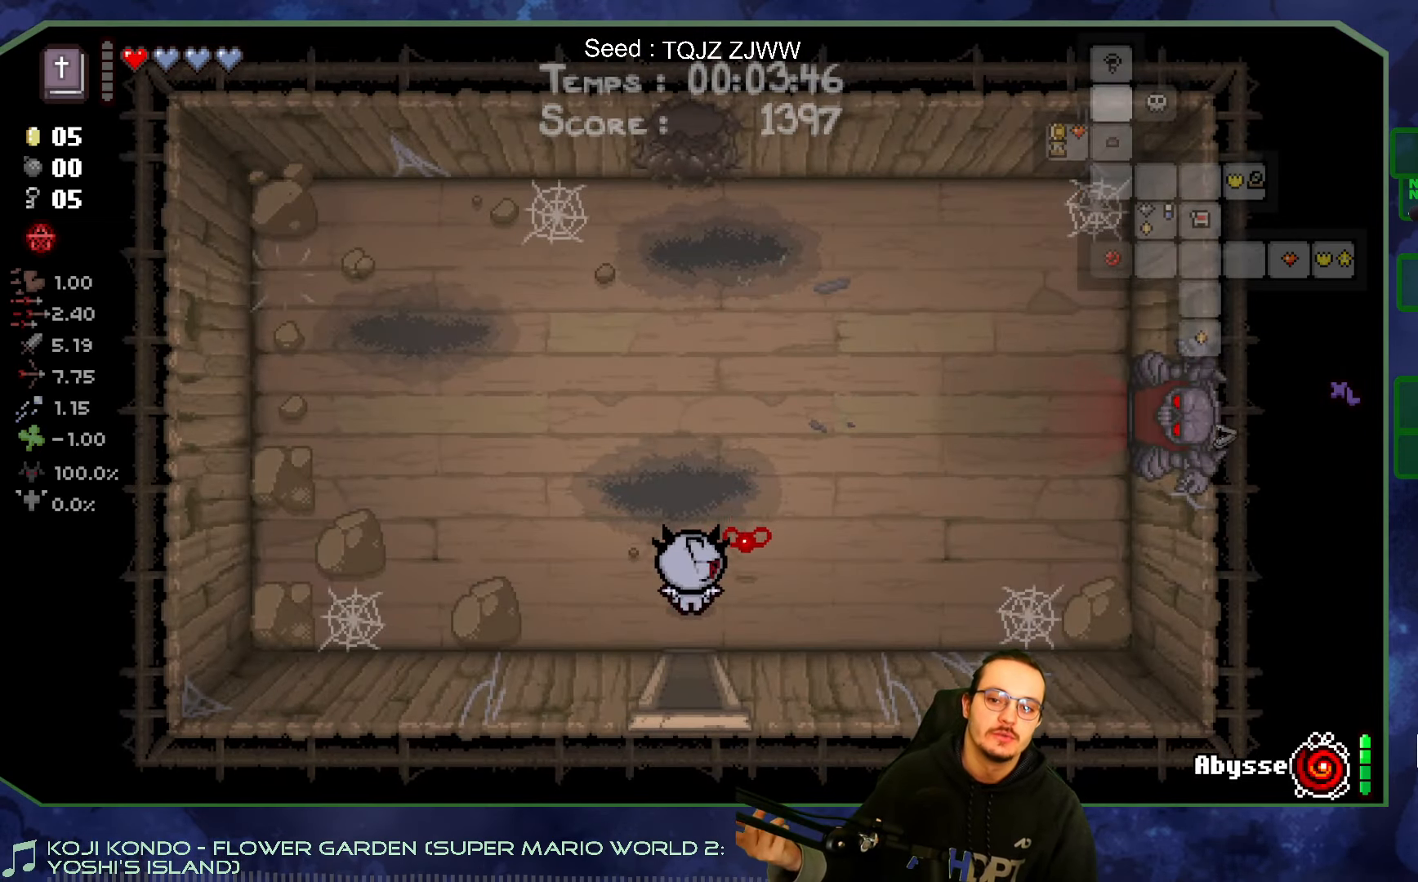
{"dt_ms": 500, "buttons": [], "left_stick": "up", "right_stick": "center", "events": [[16, "left_stick", "up"]]}
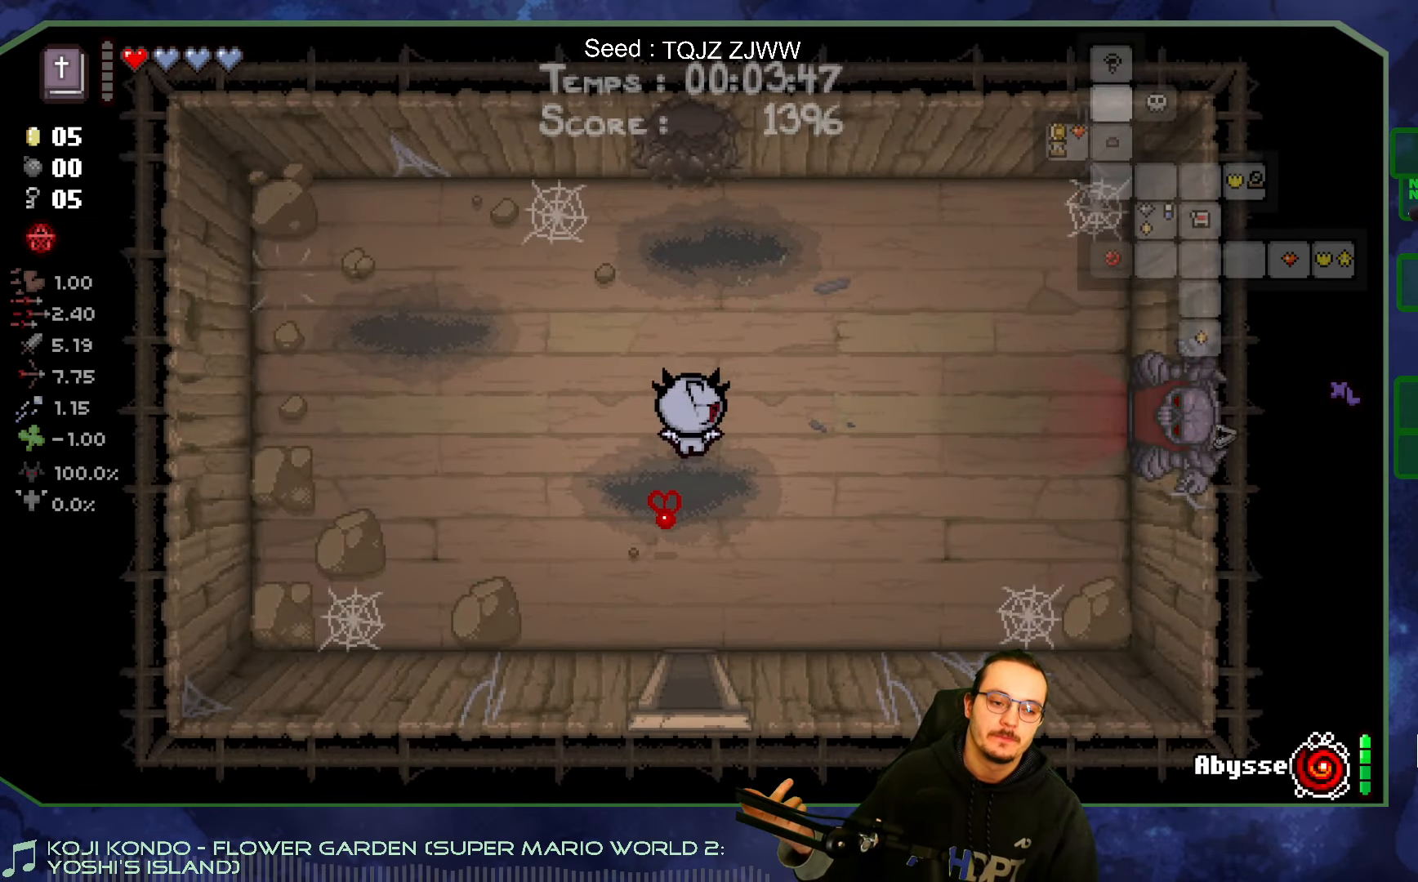
{"dt_ms": 500, "buttons": [], "left_stick": "up", "right_stick": "center", "events": []}
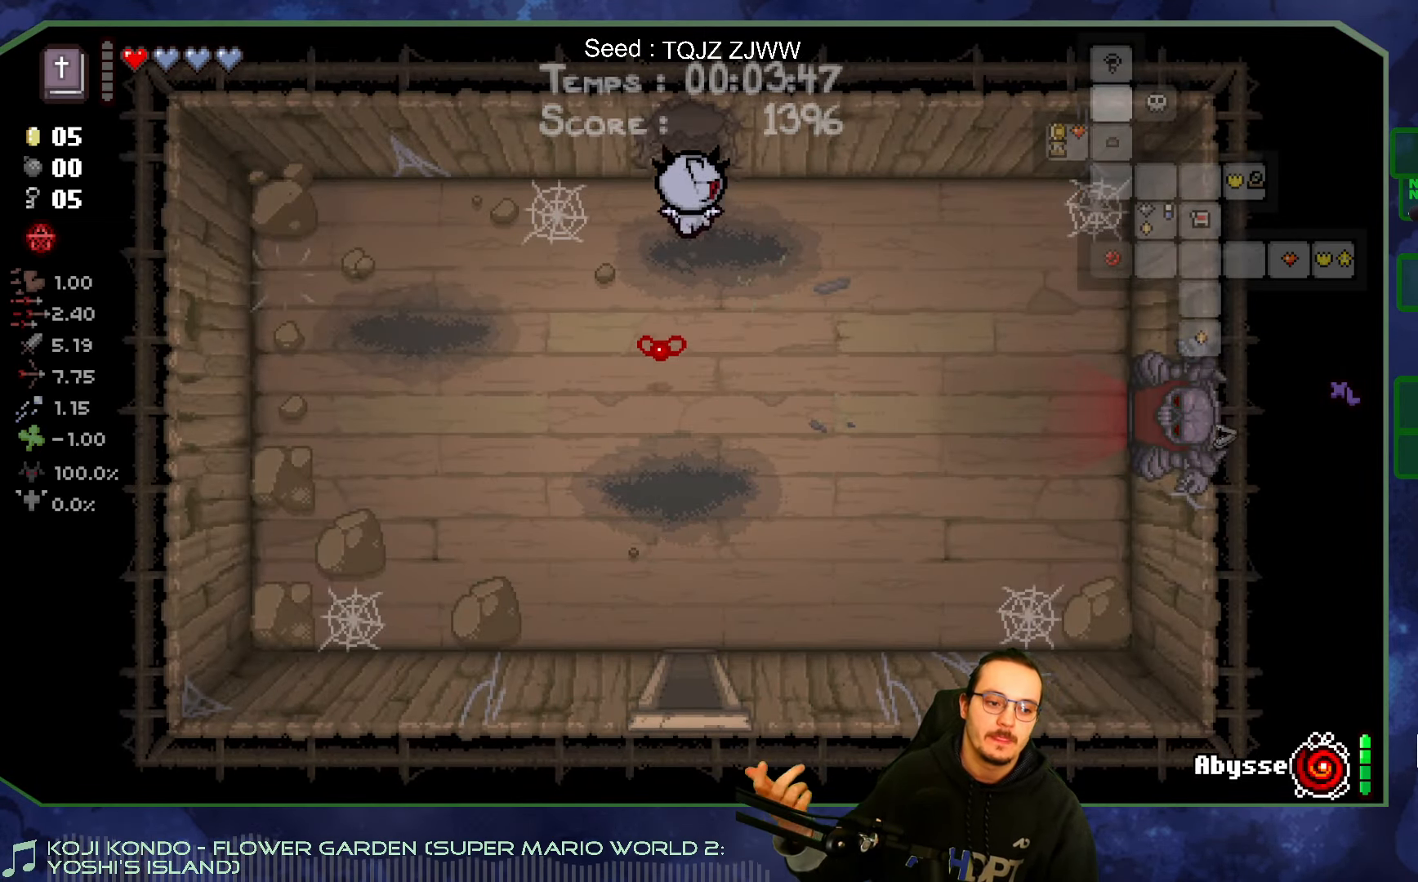
{"dt_ms": 500, "buttons": [], "left_stick": "center", "right_stick": "center", "events": [[466, "left_stick", "center"]]}
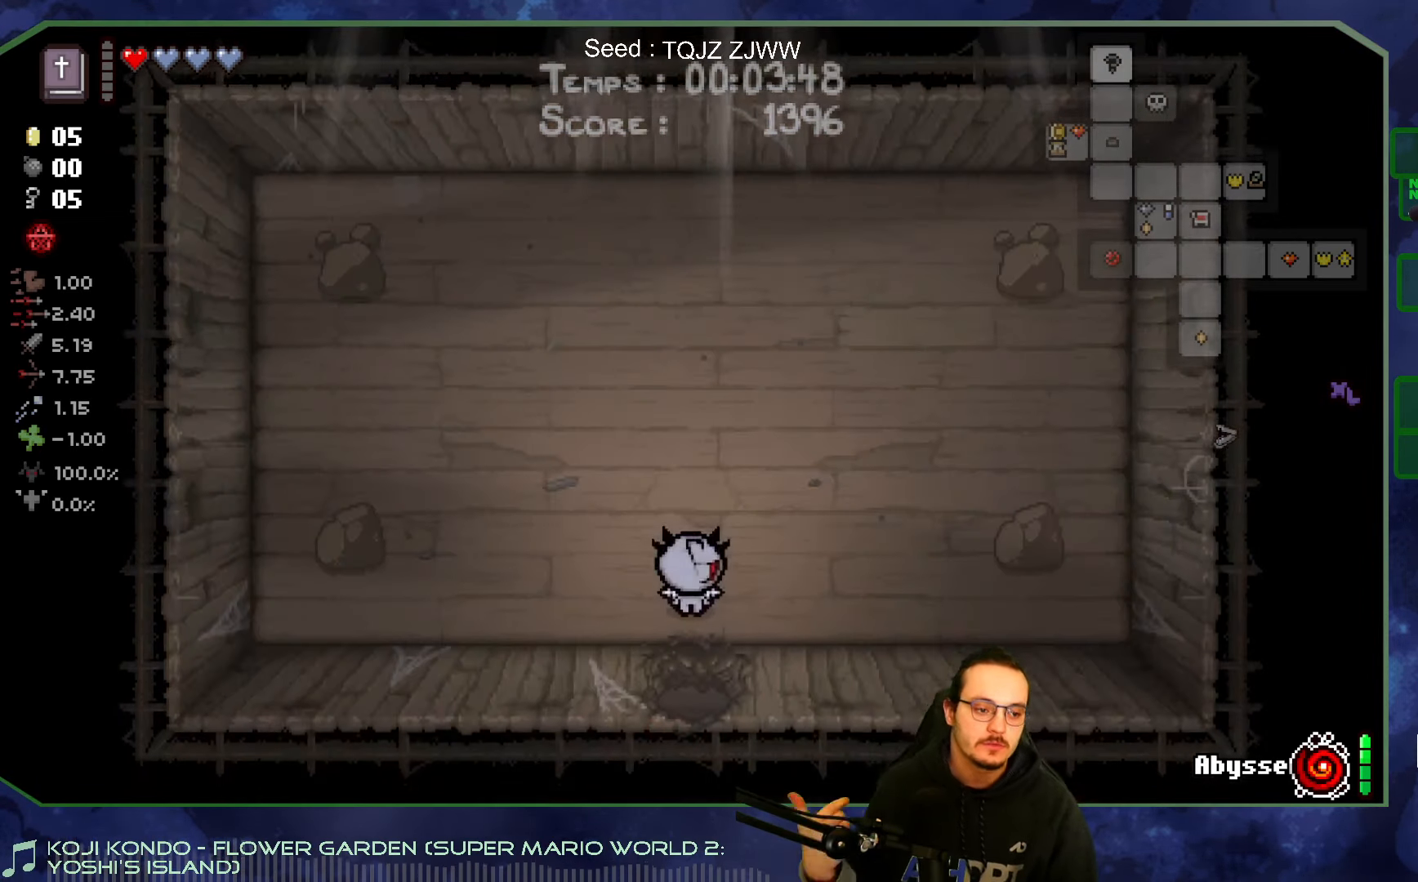
{"dt_ms": 500, "buttons": [], "left_stick": "down", "right_stick": "center", "events": [[483, "left_stick", "down"]]}
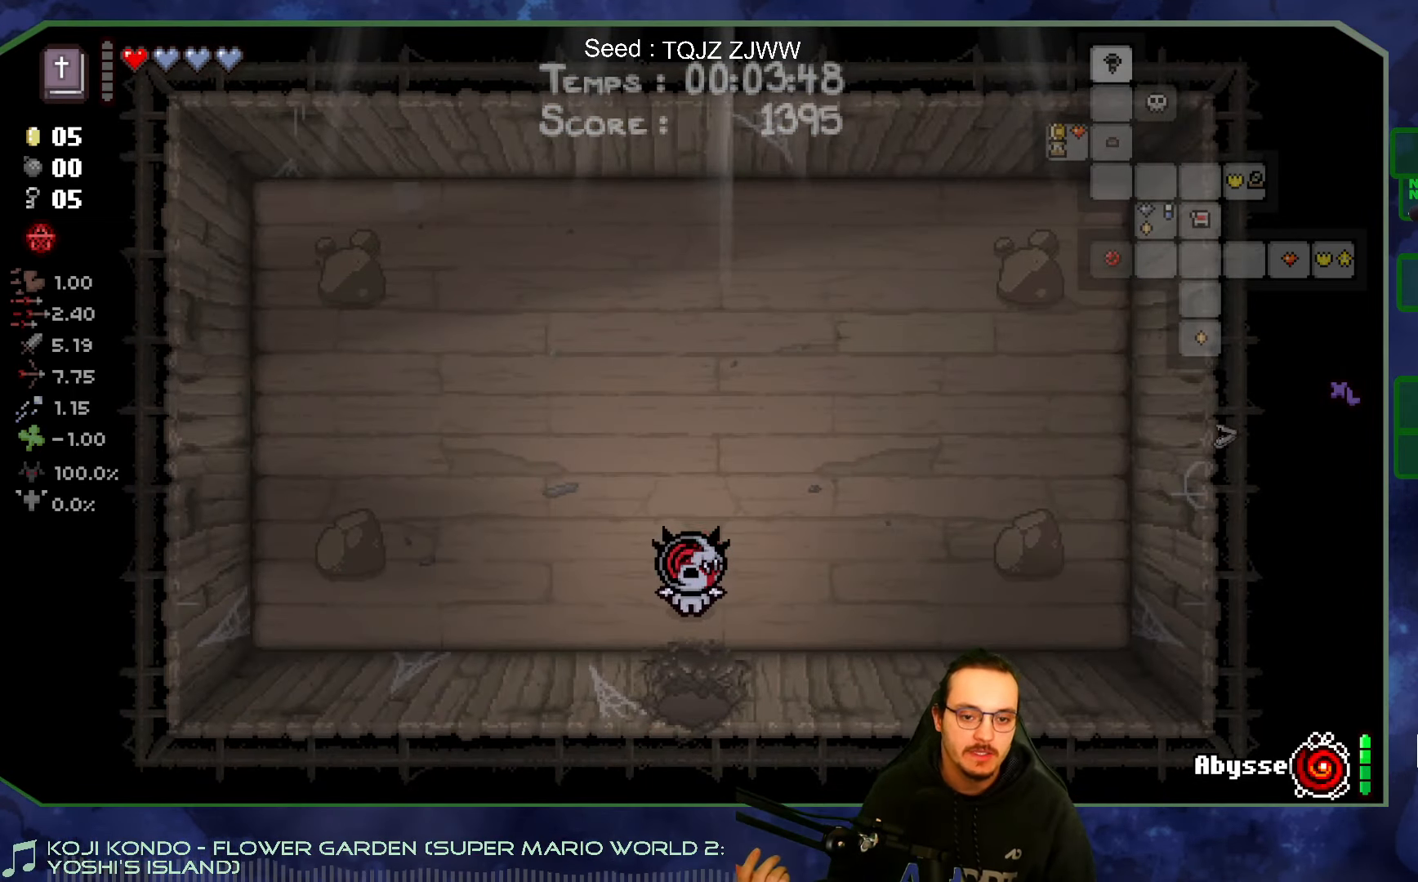
{"dt_ms": 500, "buttons": [], "left_stick": "down", "right_stick": "center", "events": []}
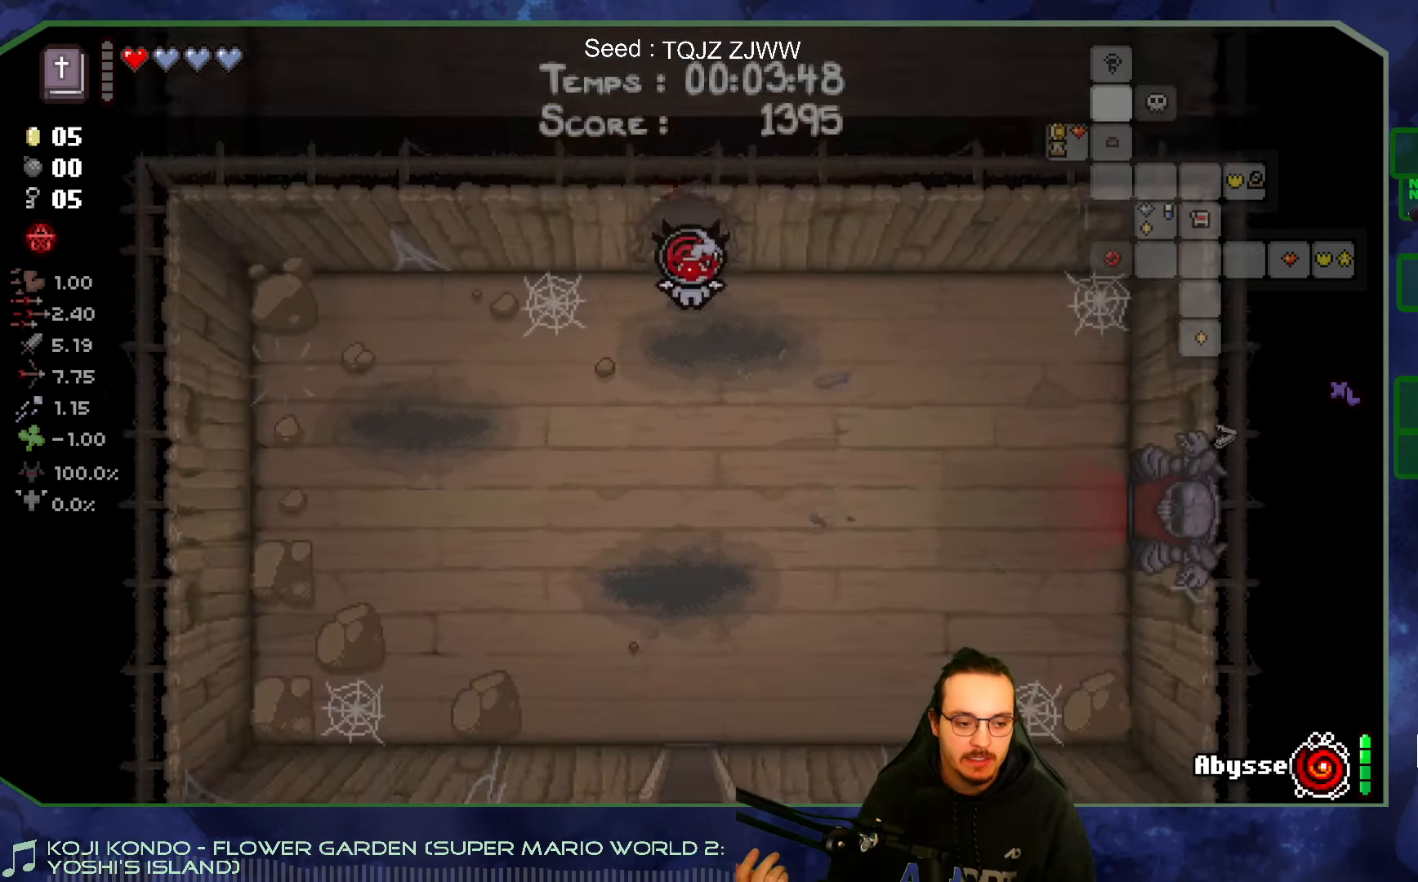
{"dt_ms": 500, "buttons": [], "left_stick": "down", "right_stick": "center", "events": []}
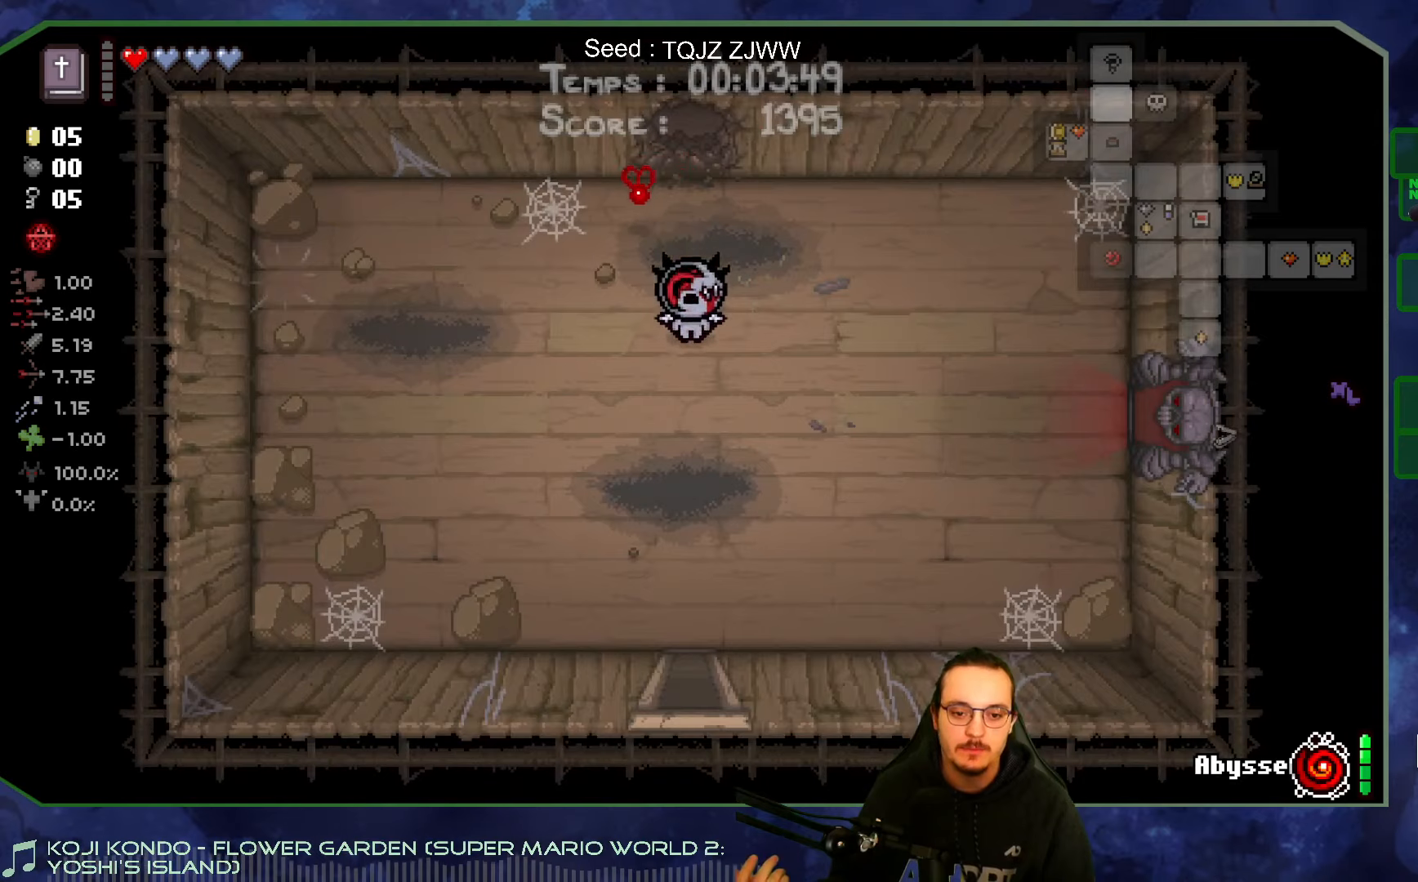
{"dt_ms": 500, "buttons": [], "left_stick": "center", "right_stick": "center", "events": [[117, "left_stick", "down-right"], [233, "left_stick", "right"], [417, "left_stick", "center"]]}
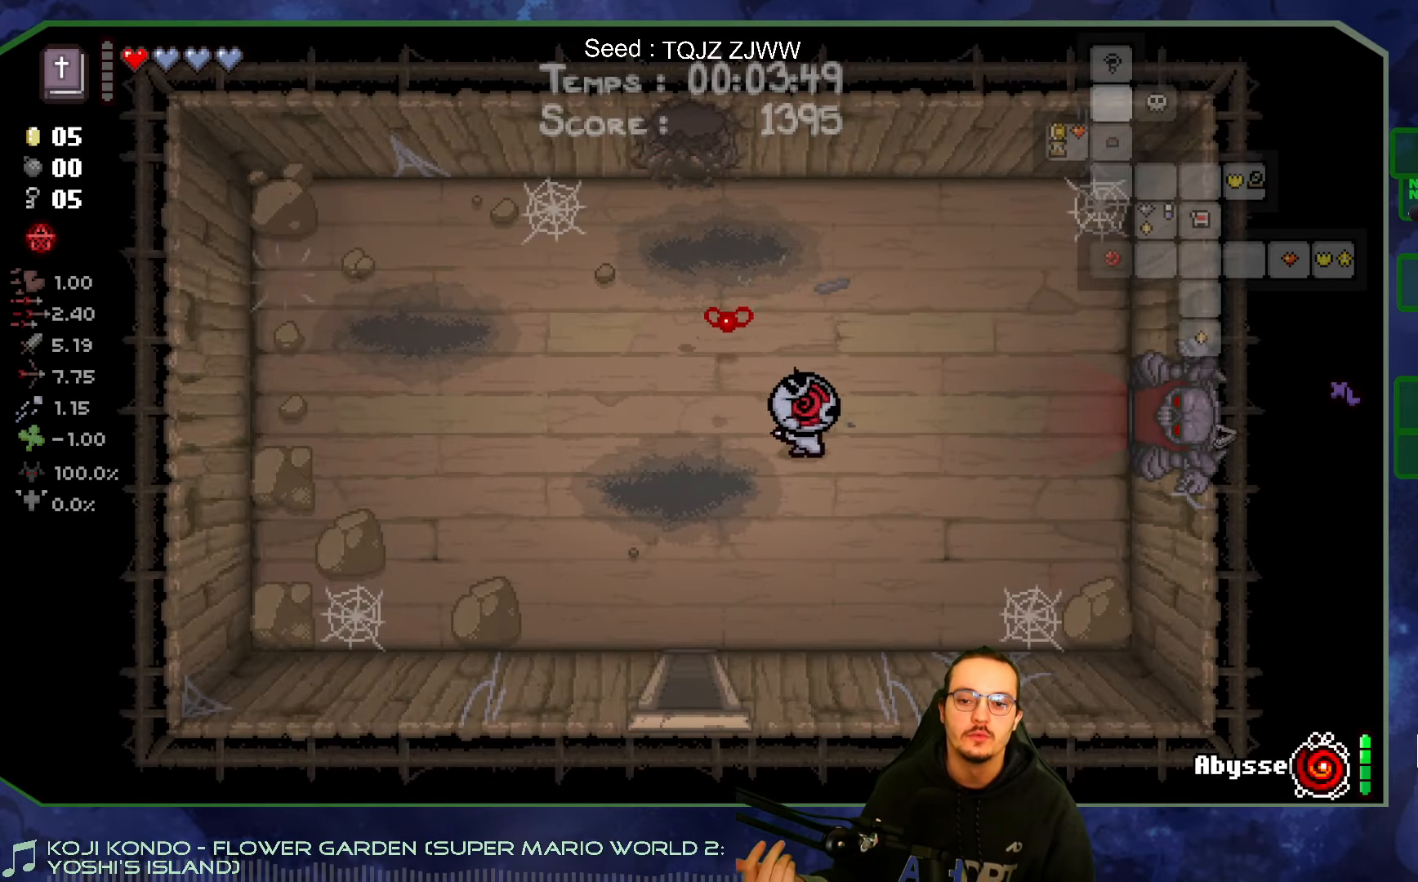
{"dt_ms": 500, "buttons": [], "left_stick": "right", "right_stick": "center", "events": [[350, "left_stick", "right"]]}
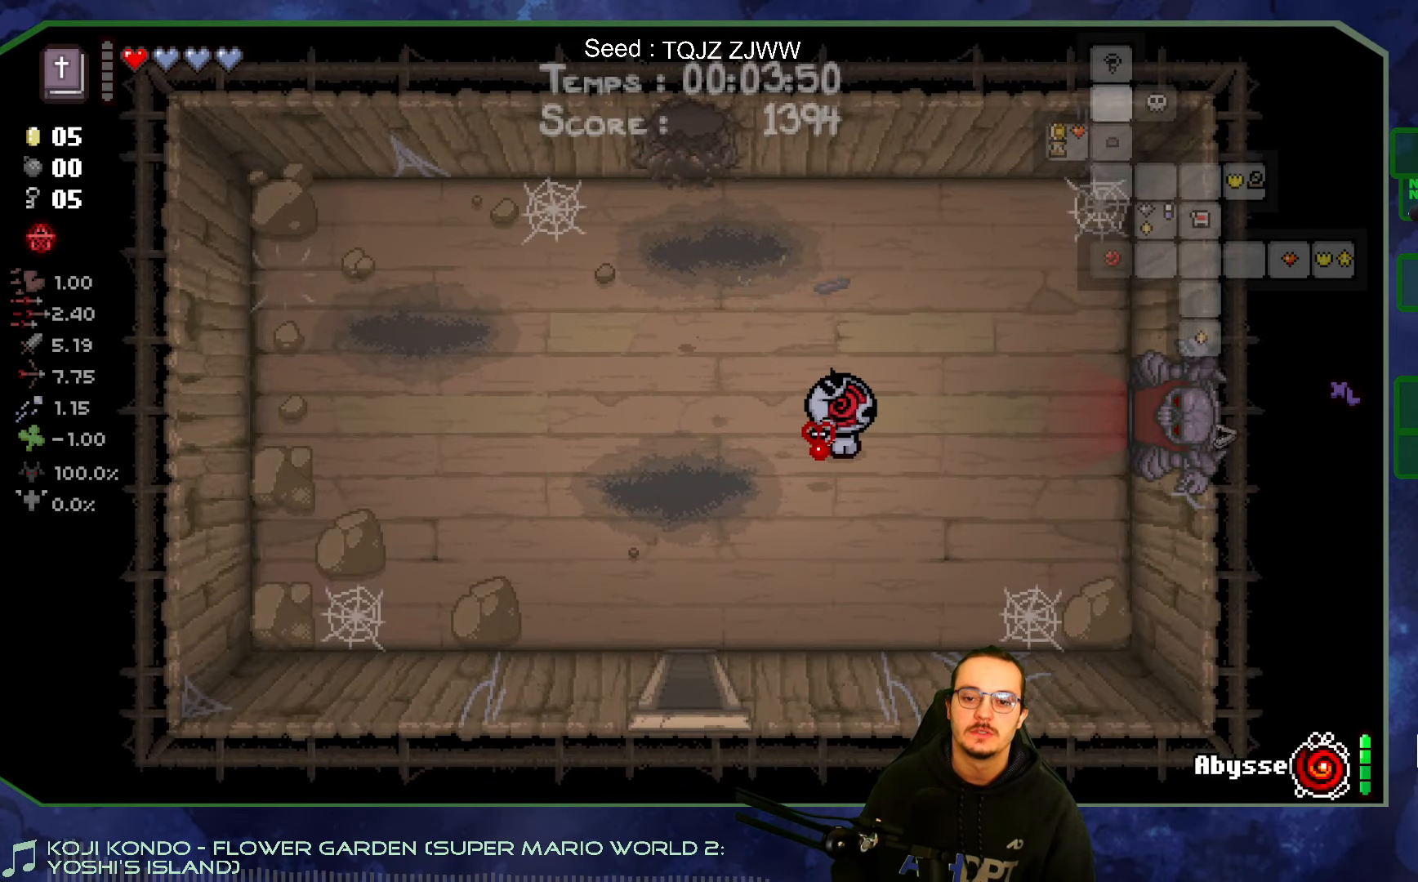
{"dt_ms": 500, "buttons": [], "left_stick": "right", "right_stick": "center", "events": []}
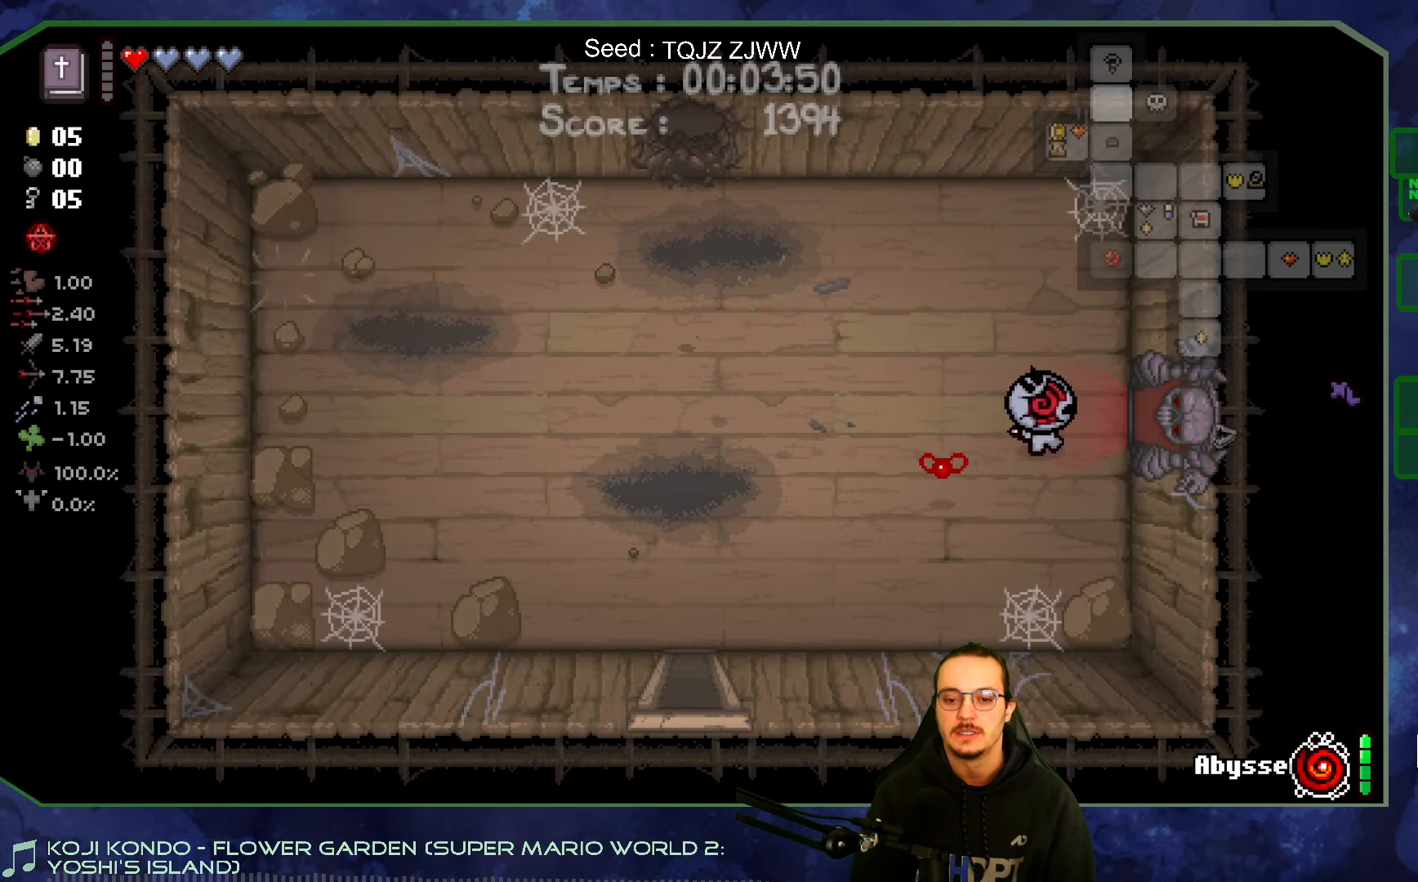
{"dt_ms": 1000, "buttons": [], "left_stick": "center", "right_stick": "center"}
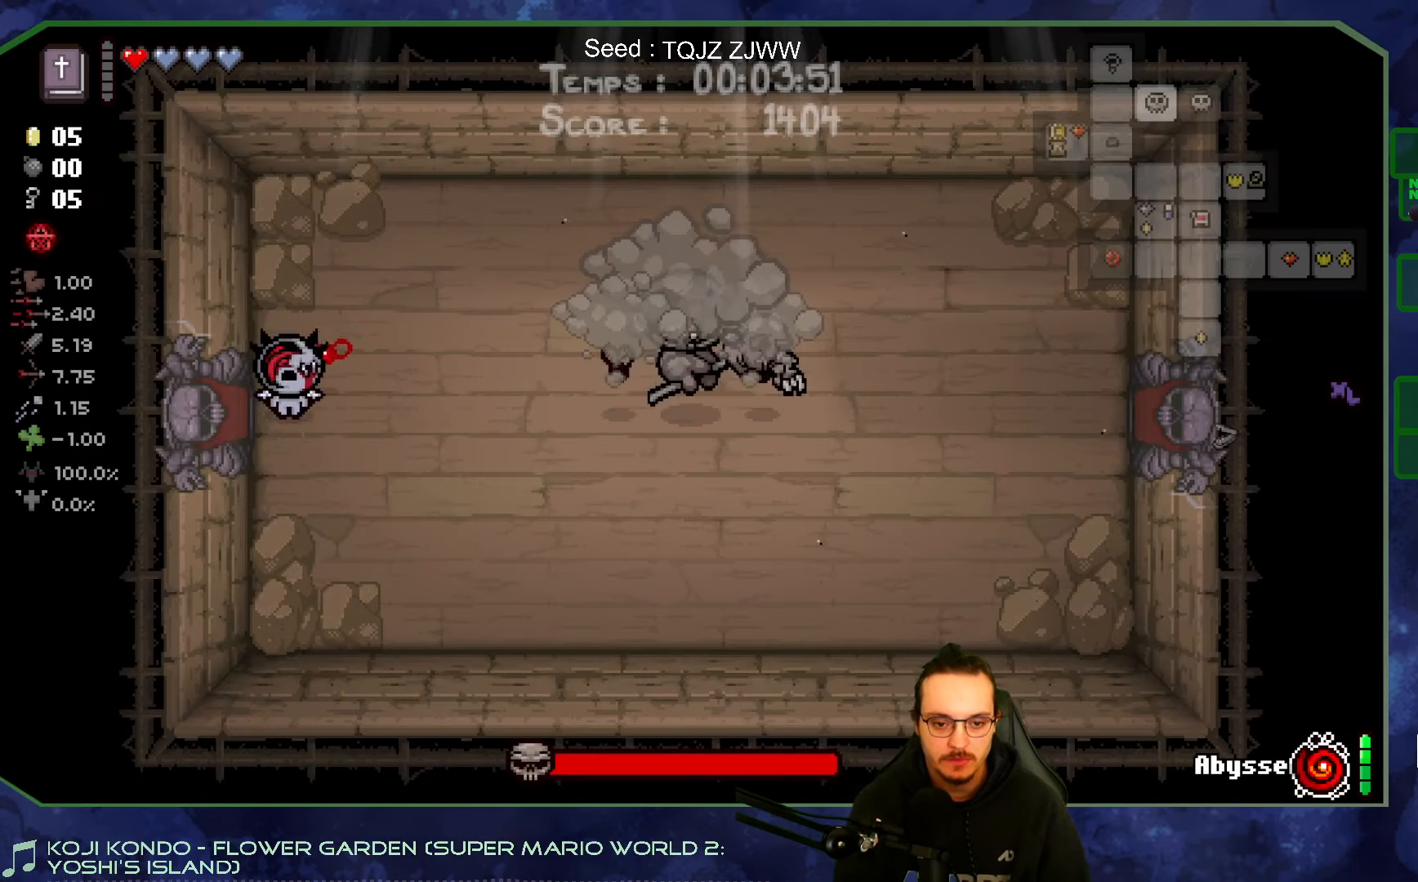
{"dt_ms": 500, "buttons": [], "left_stick": "right", "right_stick": "right", "events": [[50, "right_stick", "right"], [183, "left_stick", "right"]]}
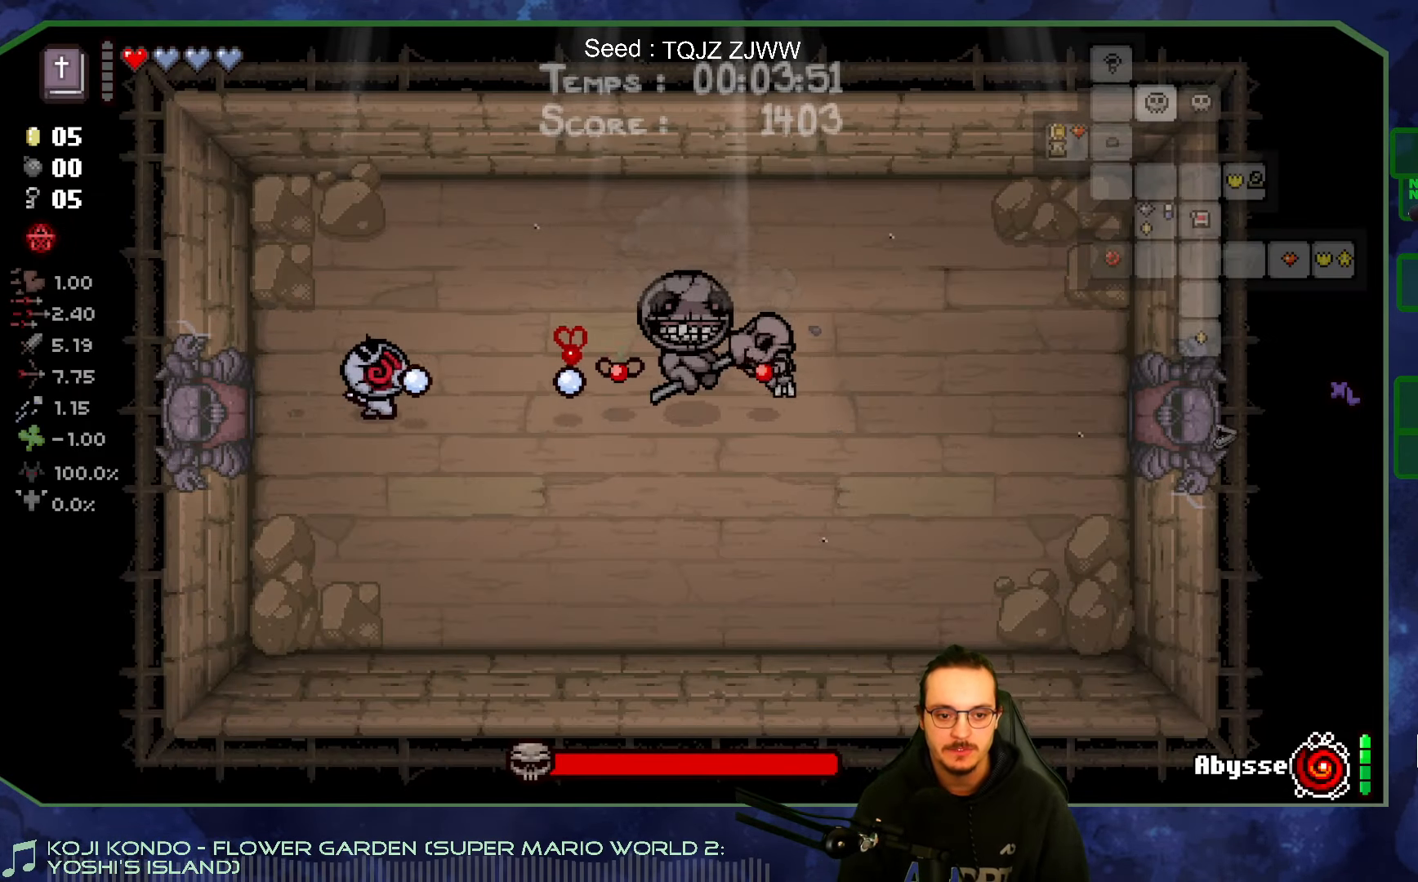
{"dt_ms": 500, "buttons": [], "left_stick": "down-left", "right_stick": "right", "events": [[50, "left_stick", "down-right"], [200, "left_stick", "right"], [350, "left_stick", "up-left"], [500, "left_stick", "down-left"]]}
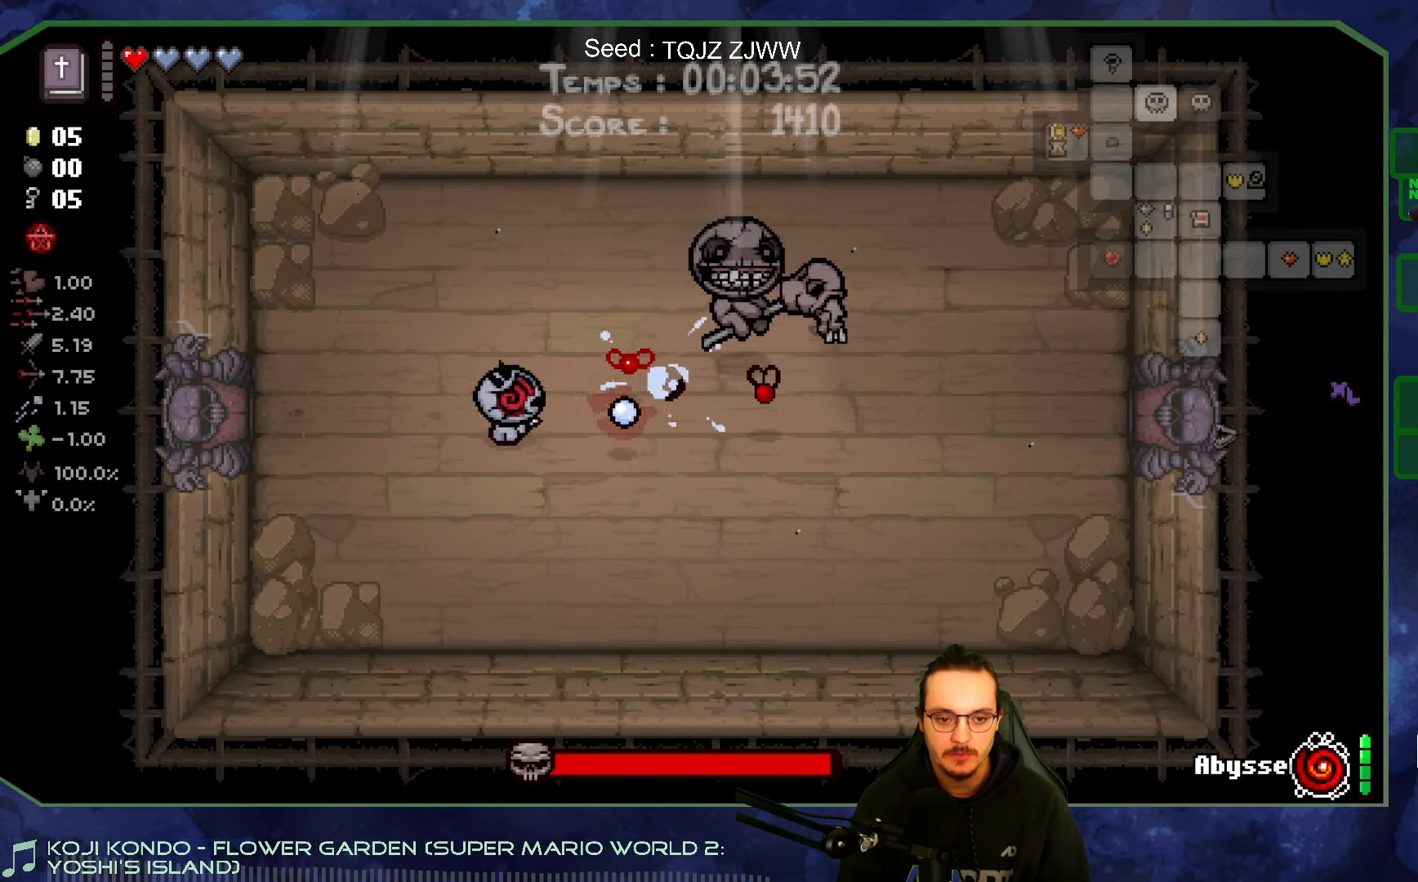
{"dt_ms": 500, "buttons": [], "left_stick": "up", "right_stick": "center", "events": [[67, "left_stick", "down"], [183, "right_stick", "center"], [200, "left_stick", "down-right"], [367, "left_stick", "up"]]}
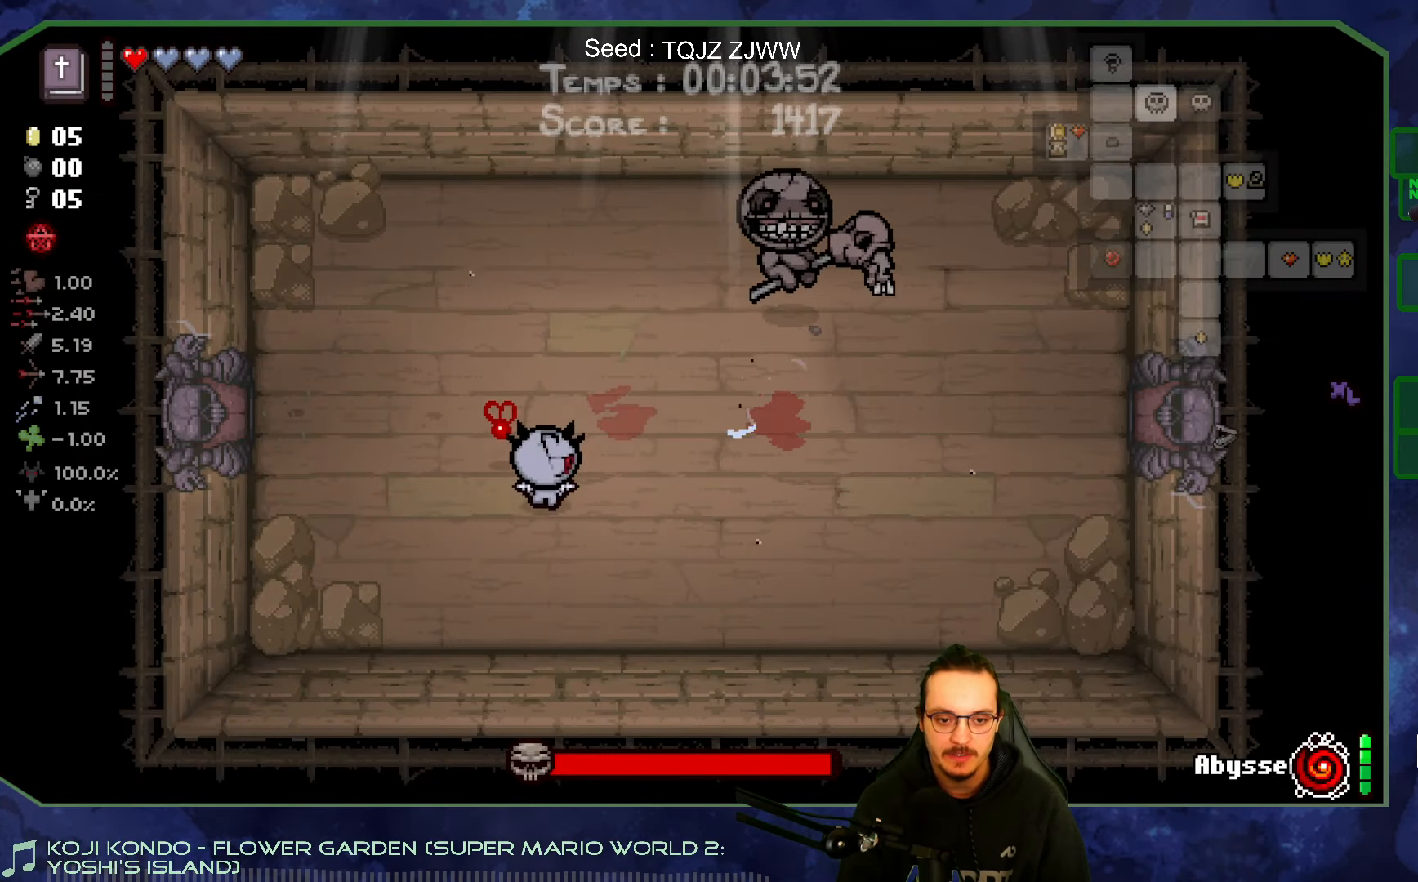
{"dt_ms": 500, "buttons": [], "left_stick": "up-right", "right_stick": "right", "events": [[200, "right_stick", "right"], [367, "left_stick", "up-right"]]}
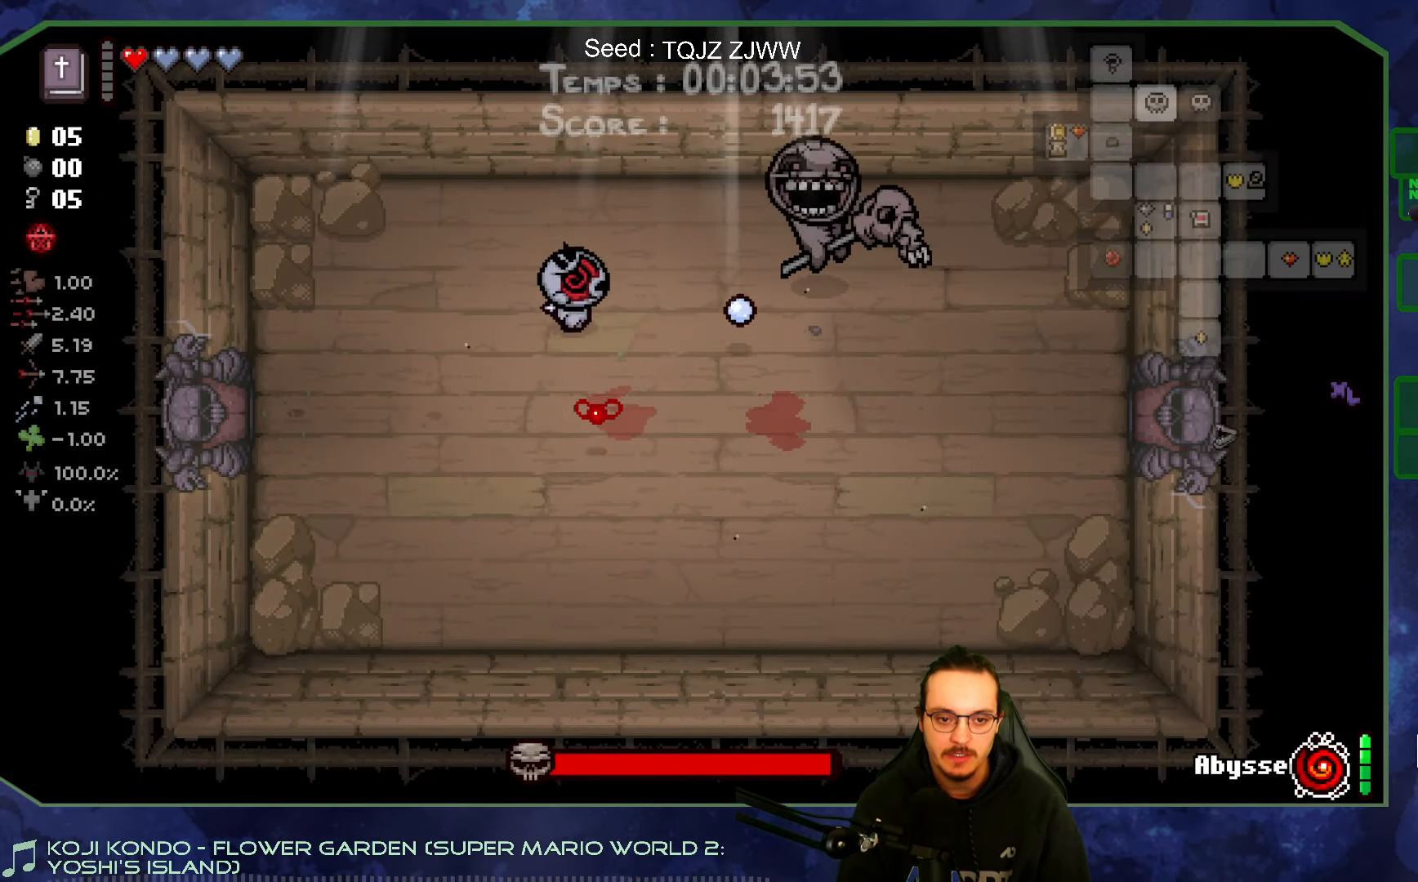
{"dt_ms": 500, "buttons": [], "left_stick": "up-right", "right_stick": "right", "events": [[83, "left_stick", "up-left"], [283, "left_stick", "center"], [467, "left_stick", "up-right"]]}
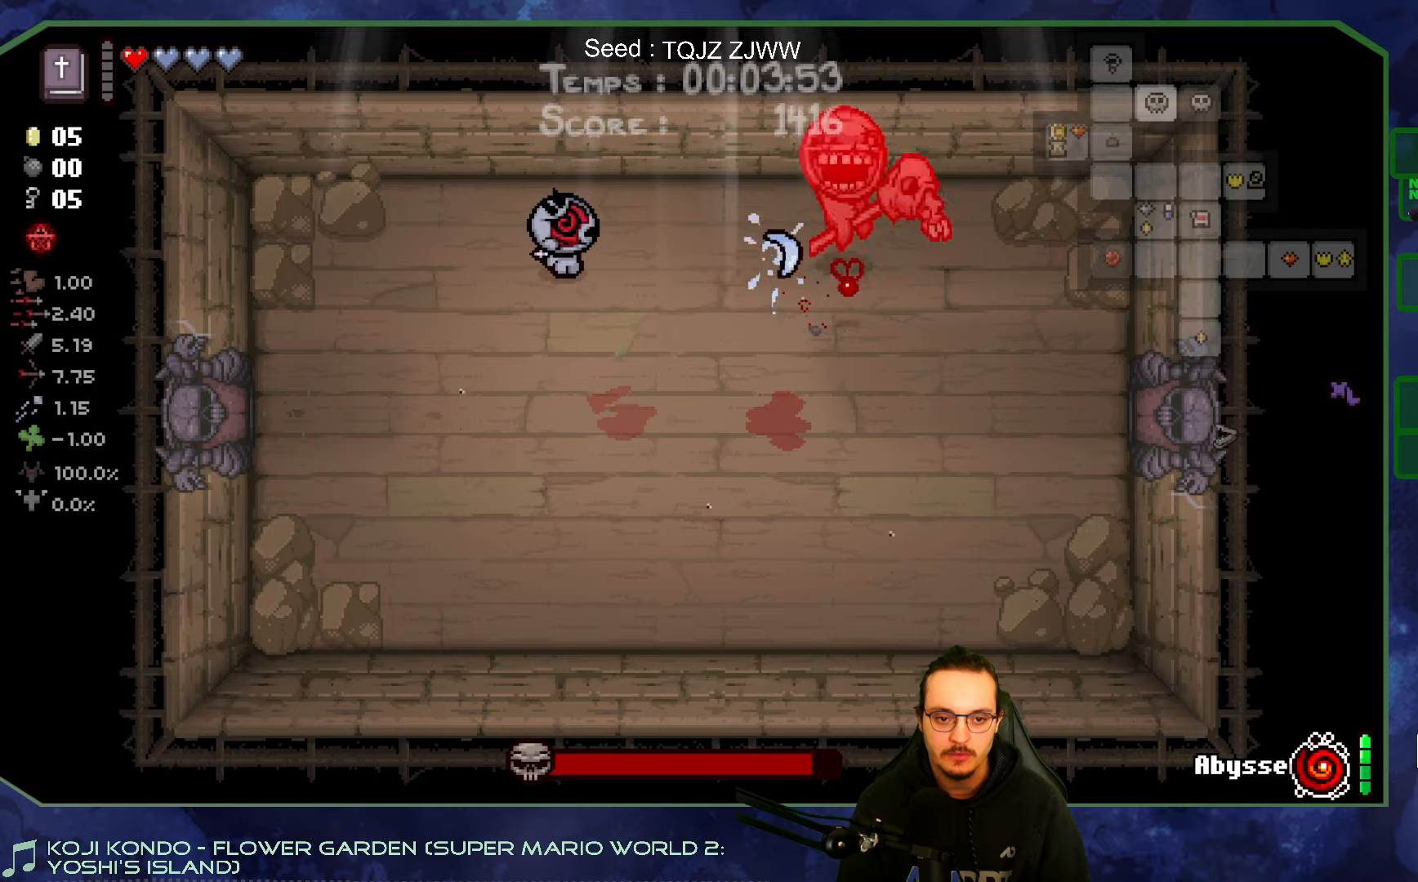
{"dt_ms": 500, "buttons": [], "left_stick": "left", "right_stick": "right", "events": [[117, "left_stick", "left"], [267, "left_stick", "right"], [417, "left_stick", "left"]]}
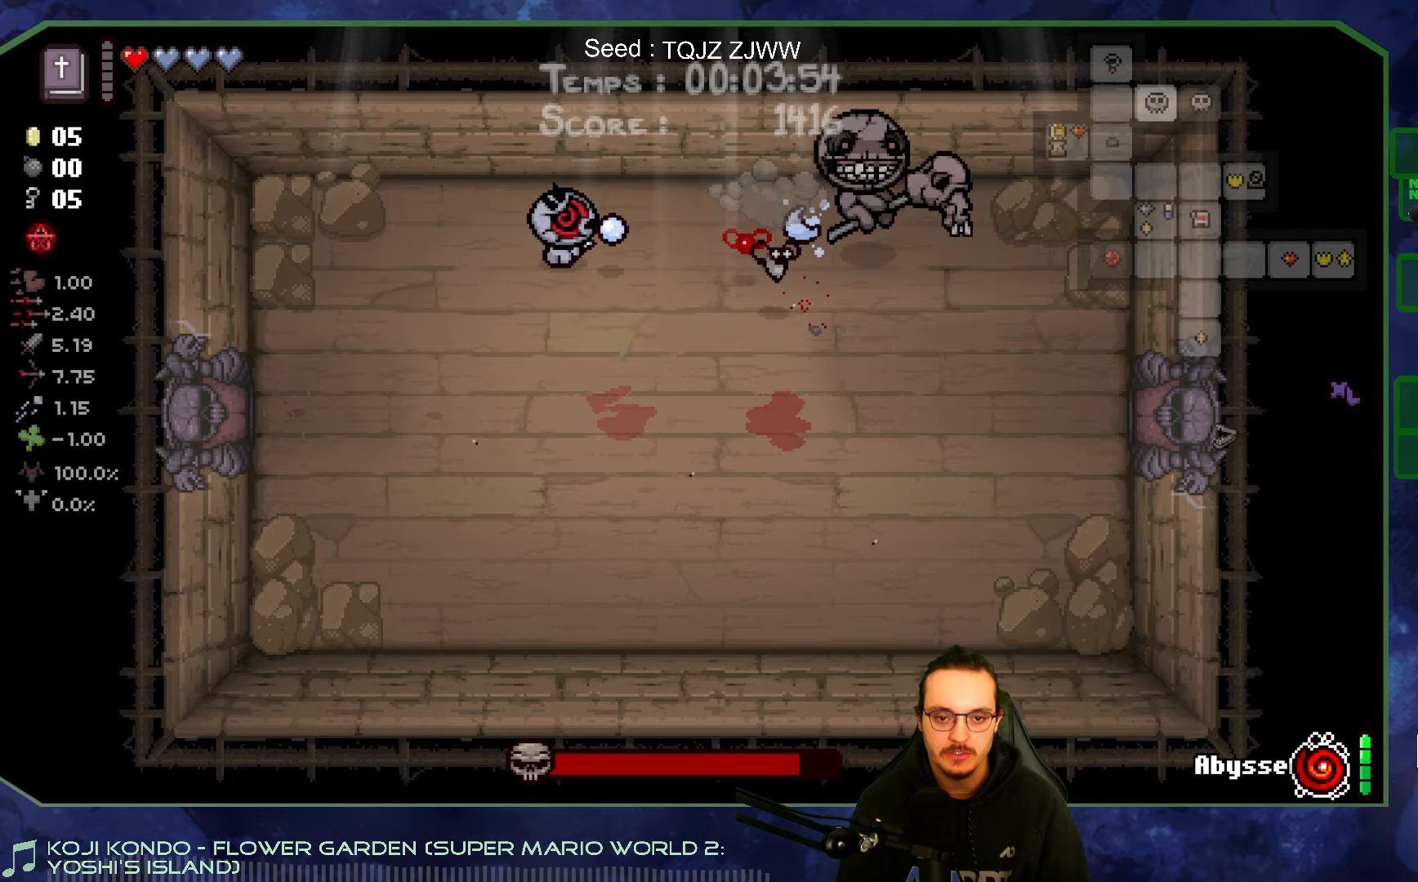
{"dt_ms": 500, "buttons": [], "left_stick": "left", "right_stick": "right", "events": [[34, "left_stick", "right"], [150, "left_stick", "down-left"], [300, "left_stick", "right"], [400, "left_stick", "left"]]}
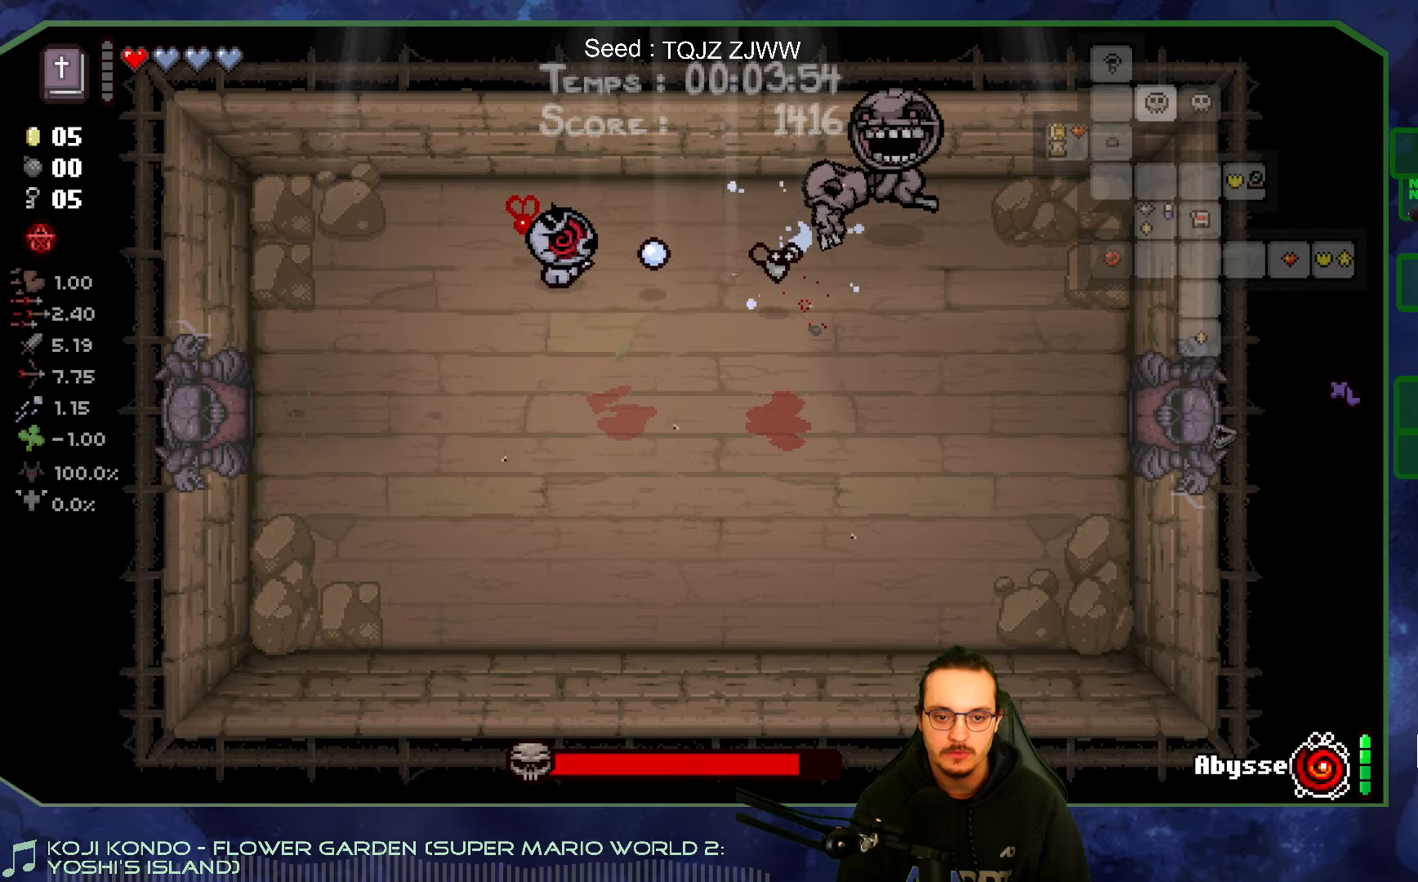
{"dt_ms": 500, "buttons": [], "left_stick": "down-left", "right_stick": "center", "events": [[300, "left_stick", "down-left"], [434, "right_stick", "center"]]}
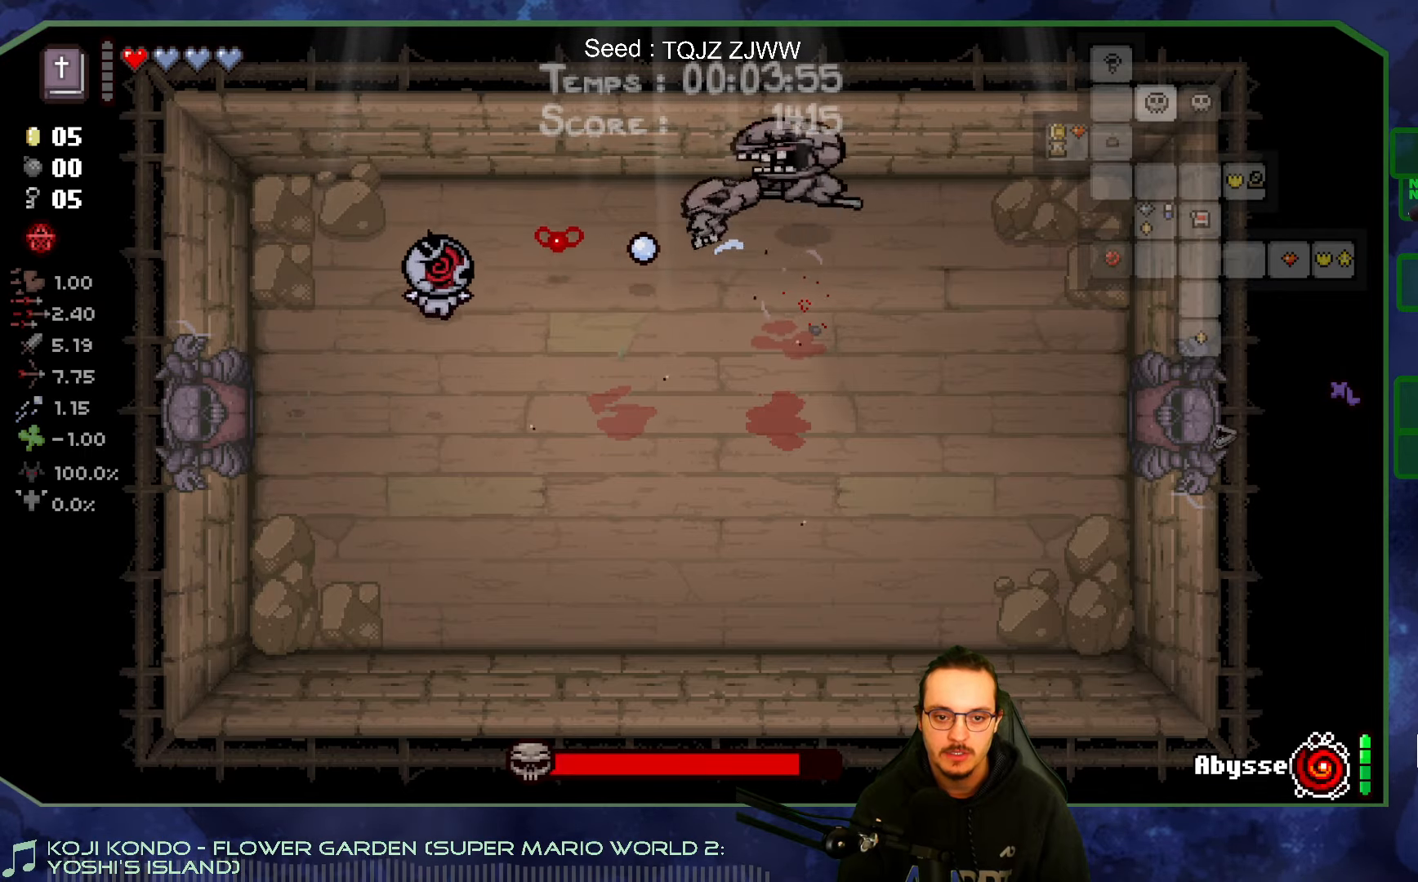
{"dt_ms": 500, "buttons": [], "left_stick": "center", "right_stick": "up", "events": [[67, "left_stick", "down"], [234, "left_stick", "right"], [250, "right_stick", "up"], [384, "left_stick", "down"], [484, "left_stick", "center"]]}
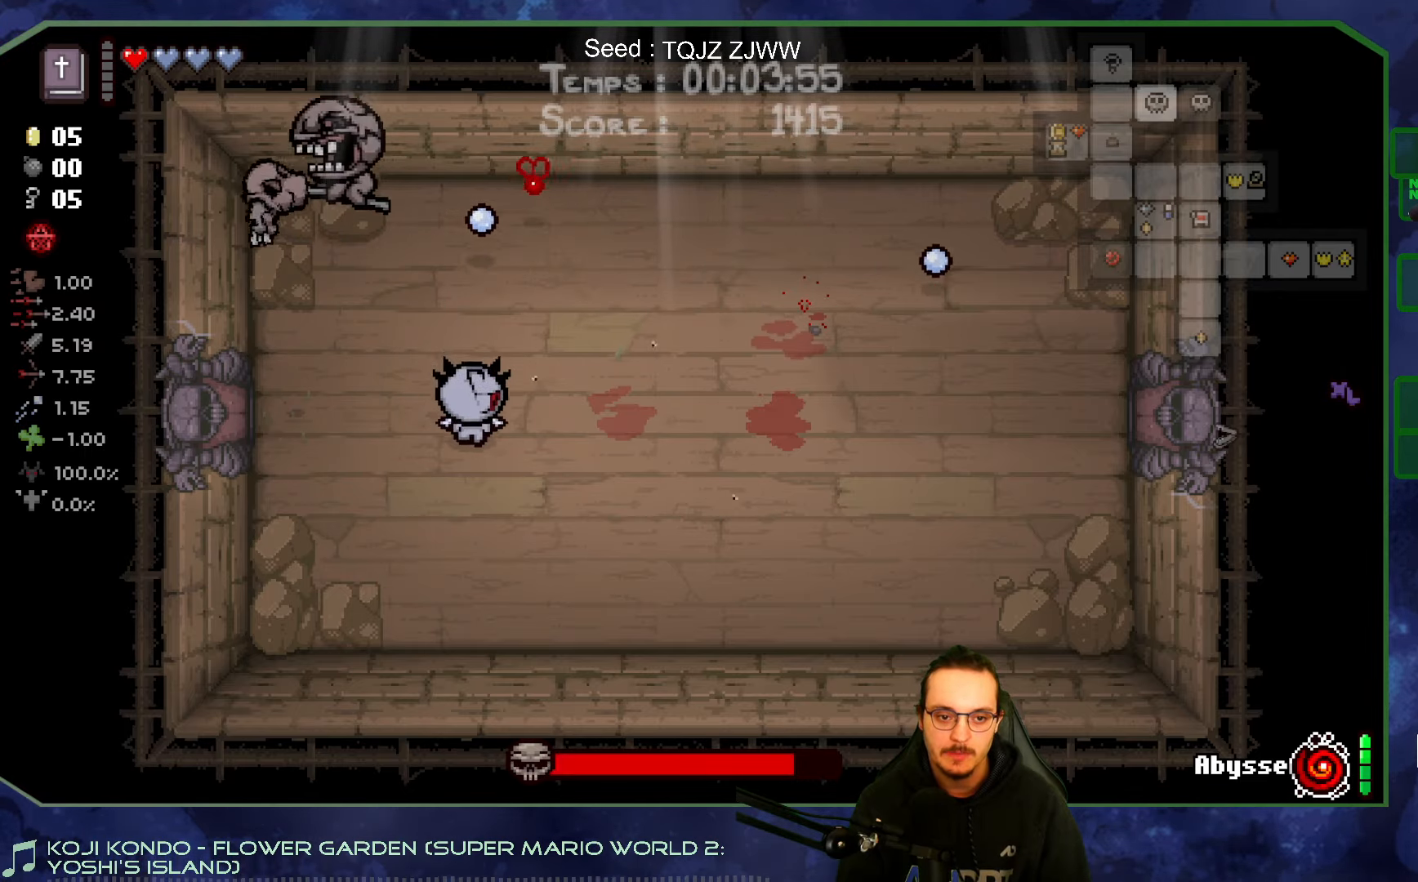
{"dt_ms": 500, "buttons": [], "left_stick": "up", "right_stick": "right", "events": [[100, "left_stick", "down"], [267, "left_stick", "right"], [334, "left_stick", "up"], [417, "right_stick", "right"]]}
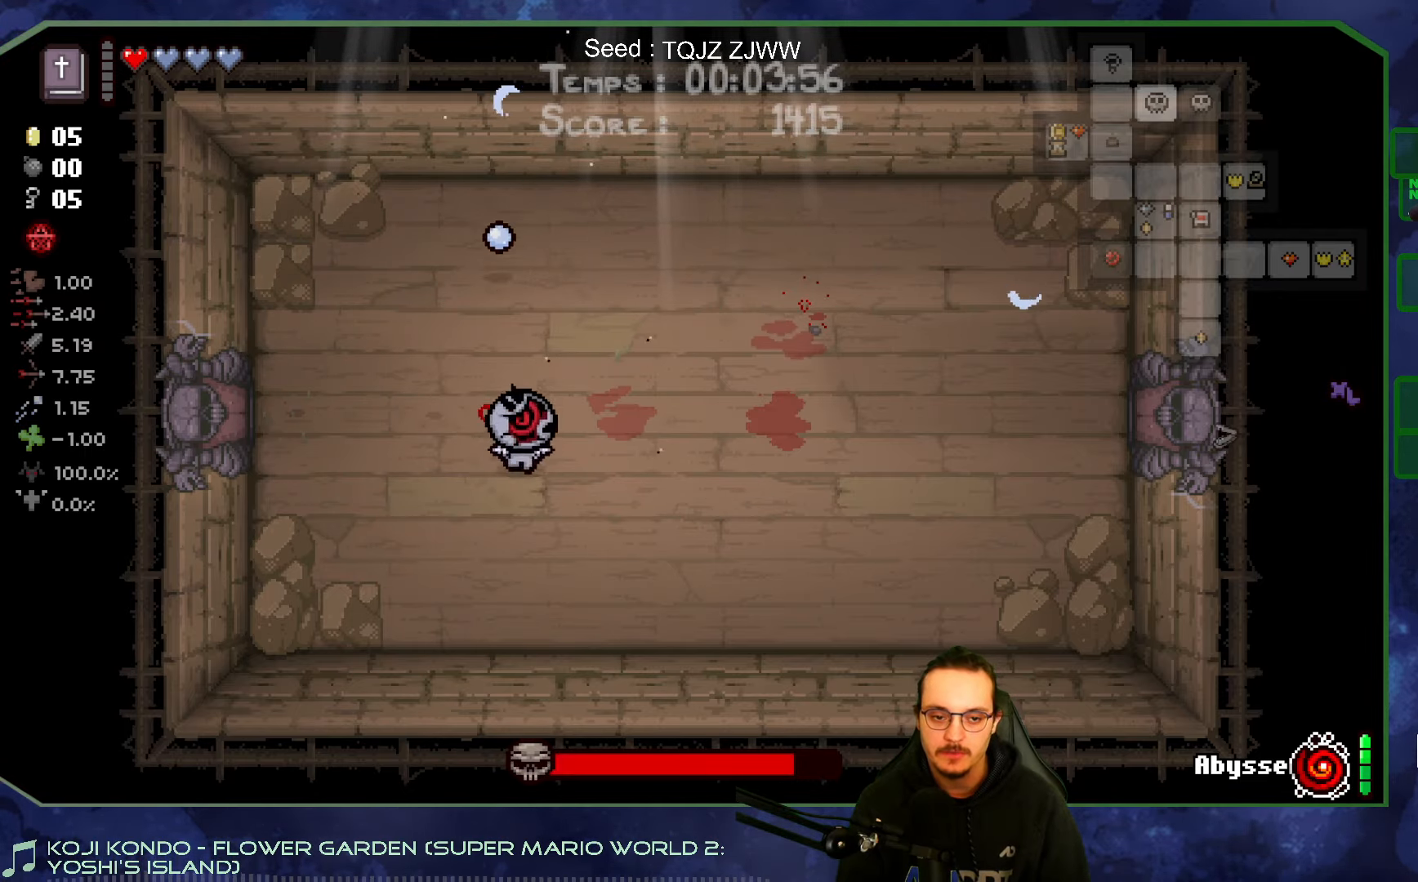
{"dt_ms": 500, "buttons": [], "left_stick": "down", "right_stick": "center", "events": [[117, "left_stick", "left"], [400, "left_stick", "down"], [450, "right_stick", "center"]]}
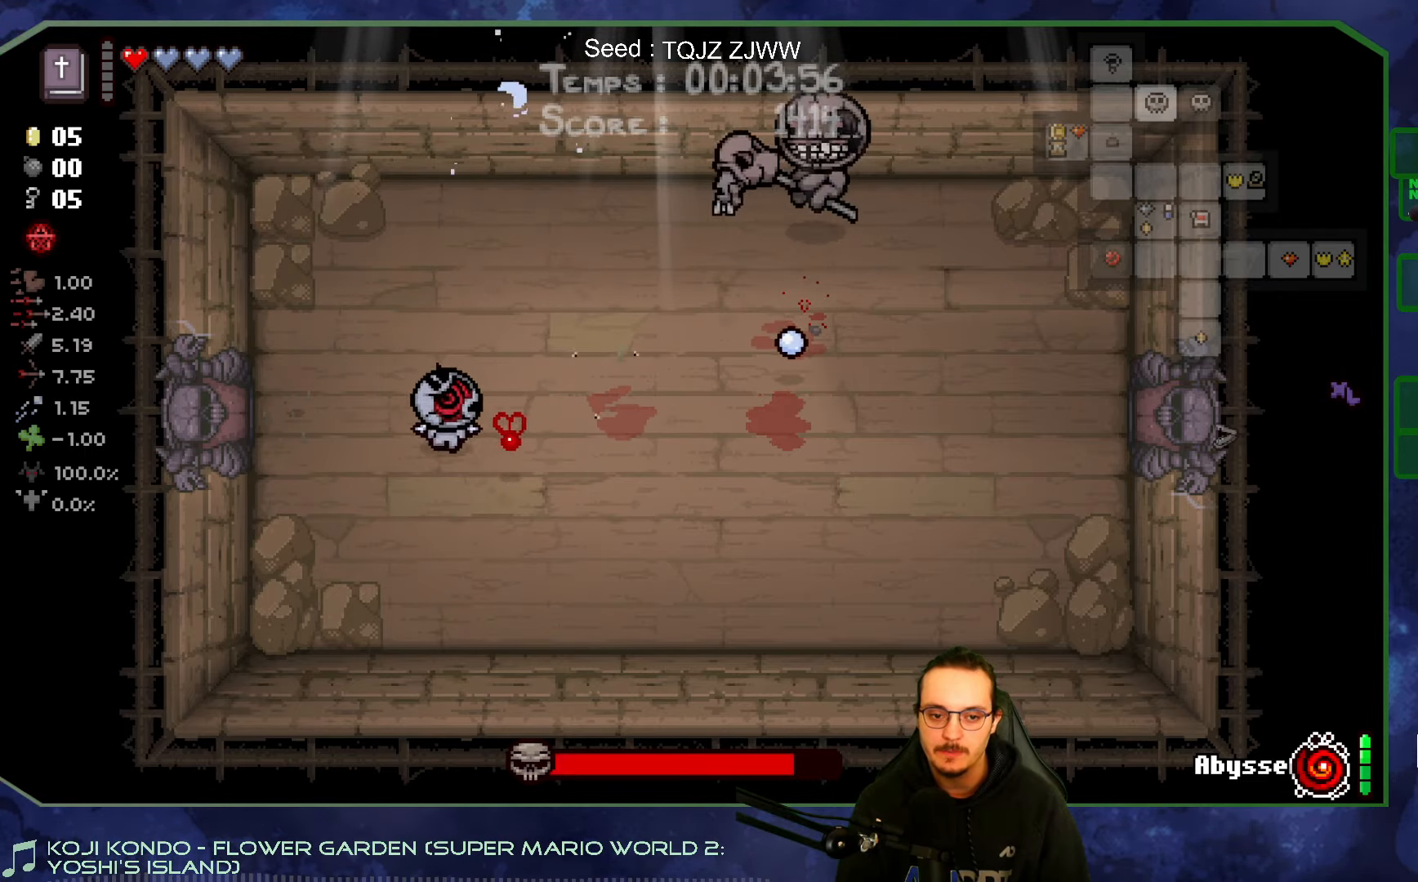
{"dt_ms": 500, "buttons": [], "left_stick": "right", "right_stick": "up", "events": [[50, "left_stick", "down-right"], [100, "right_stick", "up"], [150, "left_stick", "right"]]}
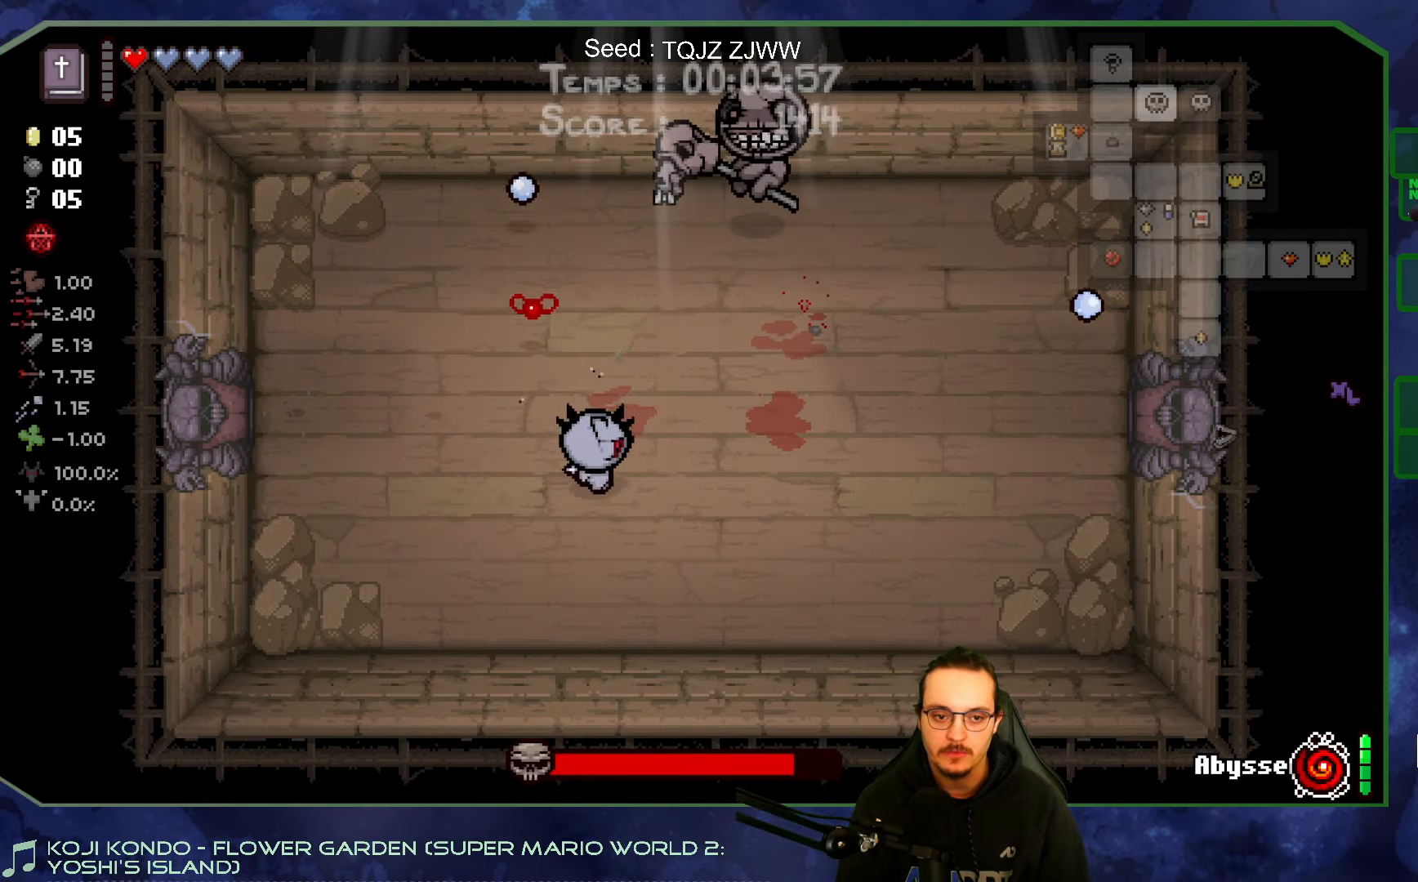
{"dt_ms": 500, "buttons": [], "left_stick": "down", "right_stick": "up", "events": [[350, "left_stick", "down"]]}
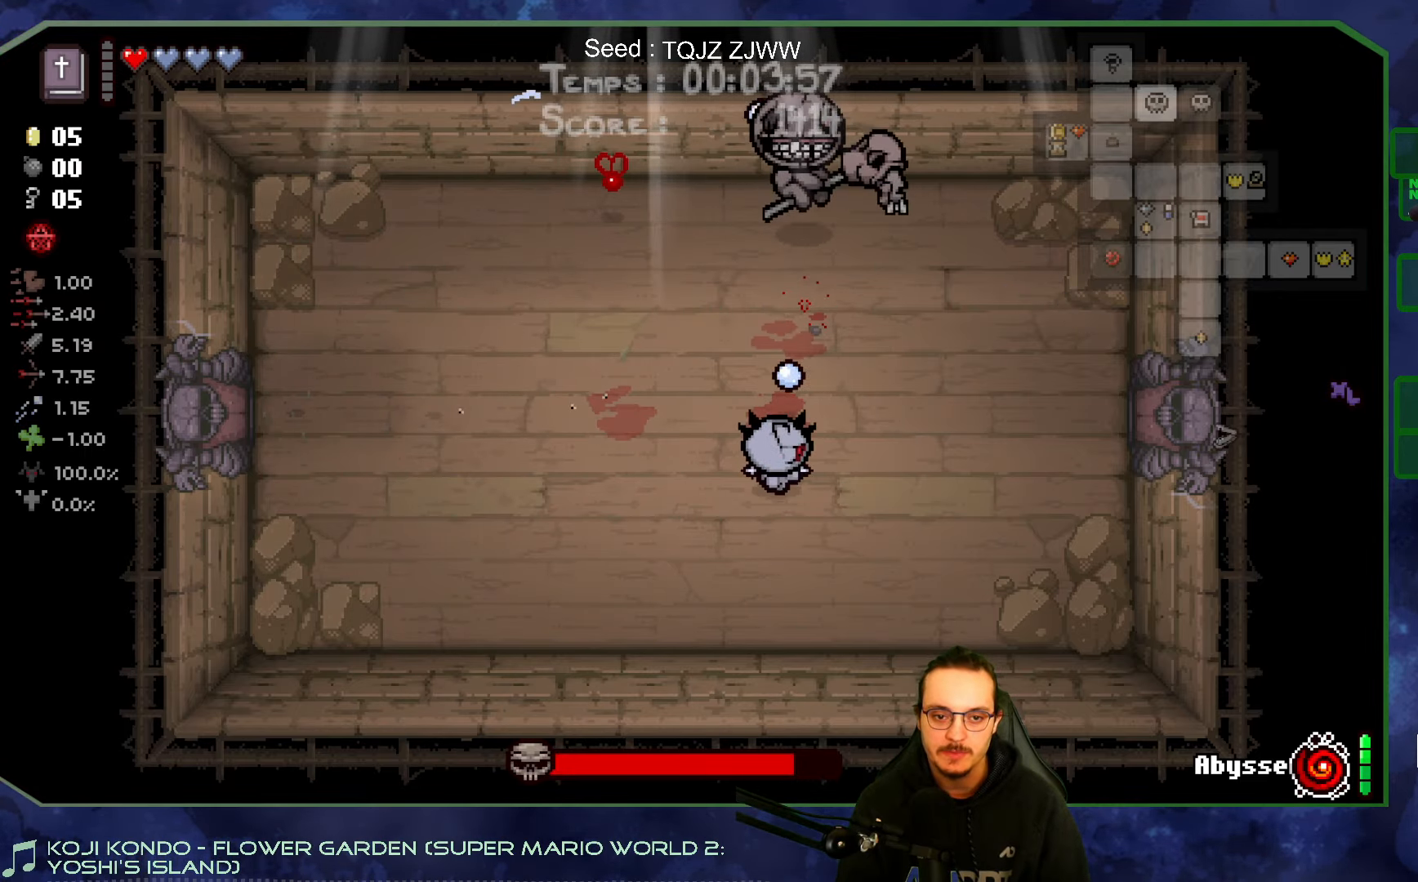
{"dt_ms": 500, "buttons": [], "left_stick": "center", "right_stick": "up", "events": [[200, "left_stick", "right"], [284, "left_stick", "up"], [484, "left_stick", "center"]]}
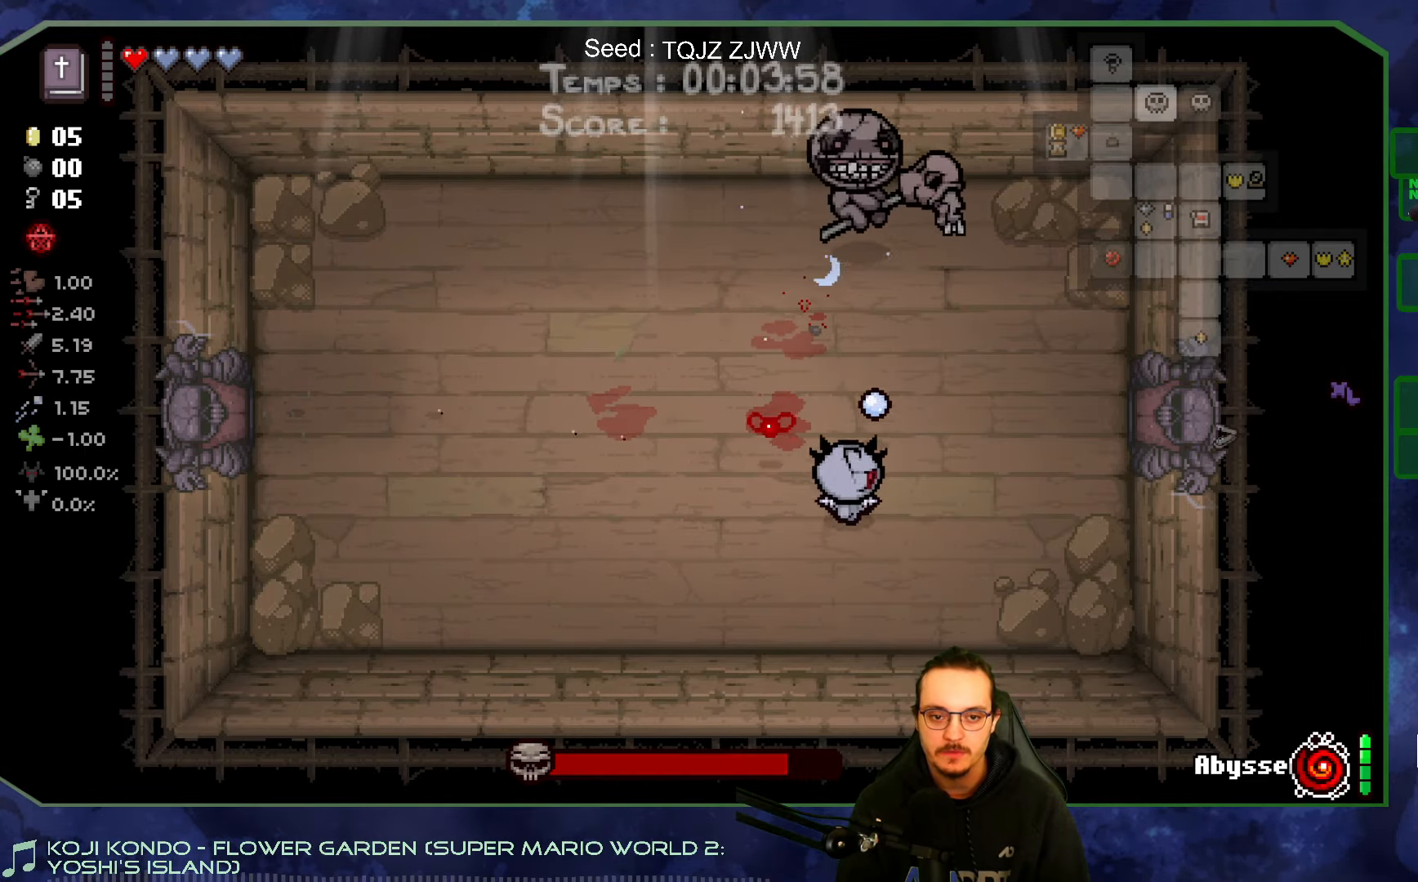
{"dt_ms": 500, "buttons": [], "left_stick": "right", "right_stick": "up", "events": [[100, "SELECT", "down"], [200, "SELECT", "up"], [400, "left_stick", "right"]]}
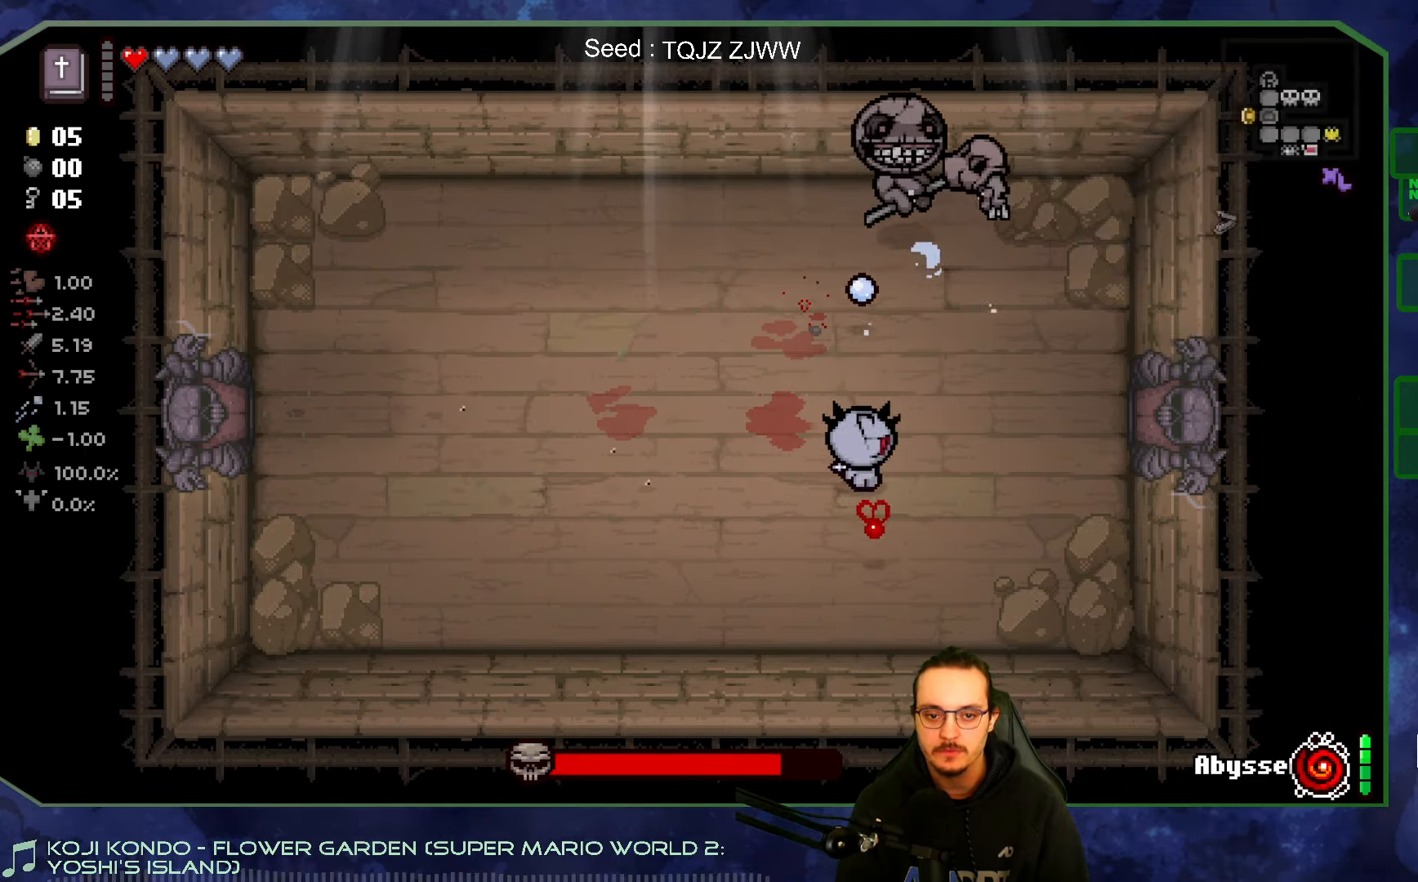
{"dt_ms": 500, "buttons": [], "left_stick": "up-right", "right_stick": "up", "events": [[66, "left_stick", "down"], [333, "left_stick", "right"], [383, "left_stick", "up-right"]]}
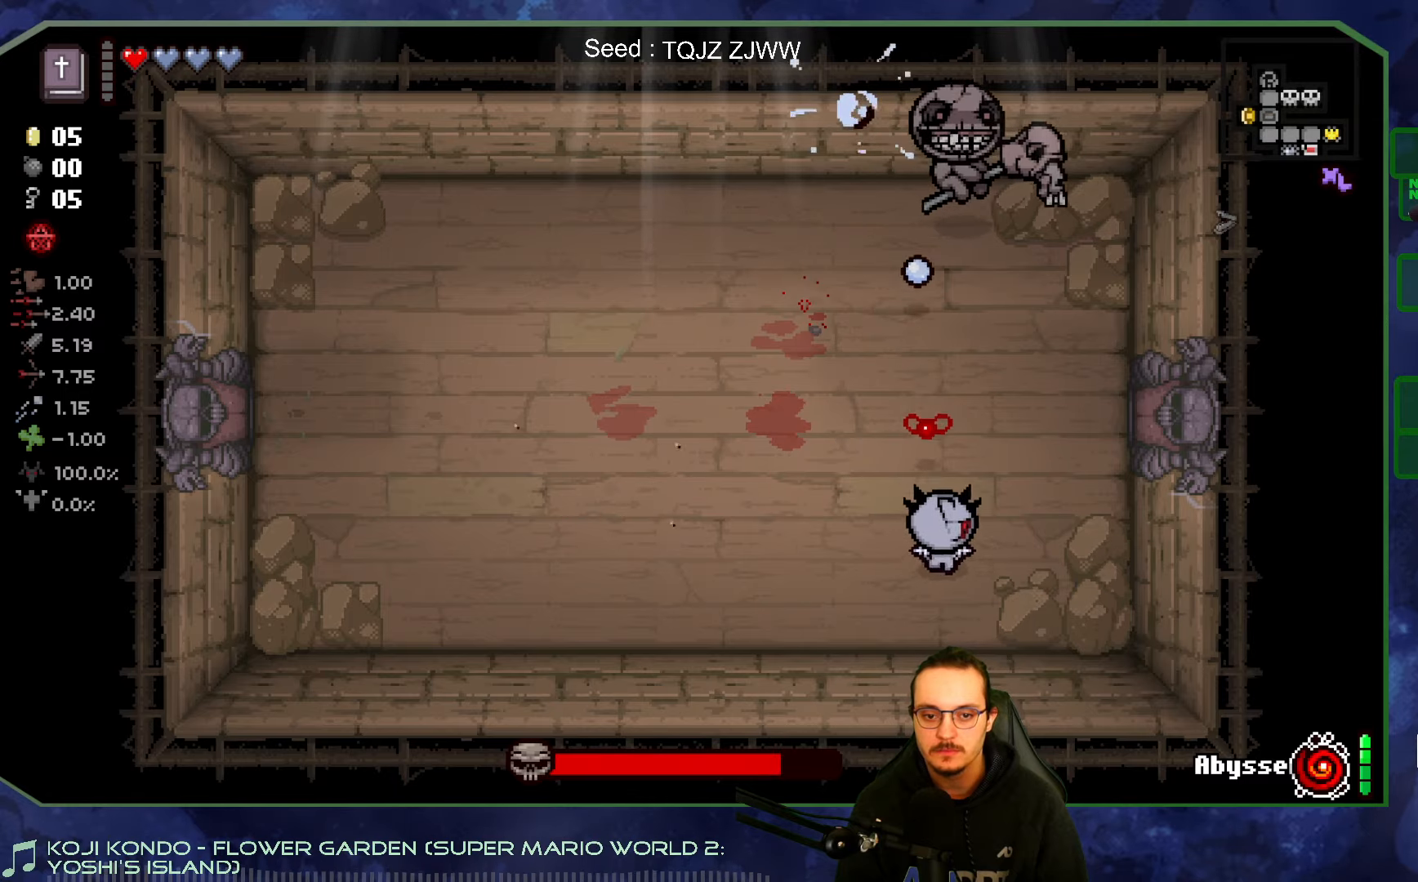
{"dt_ms": 500, "buttons": [], "left_stick": "down", "right_stick": "up", "events": [[383, "left_stick", "down"]]}
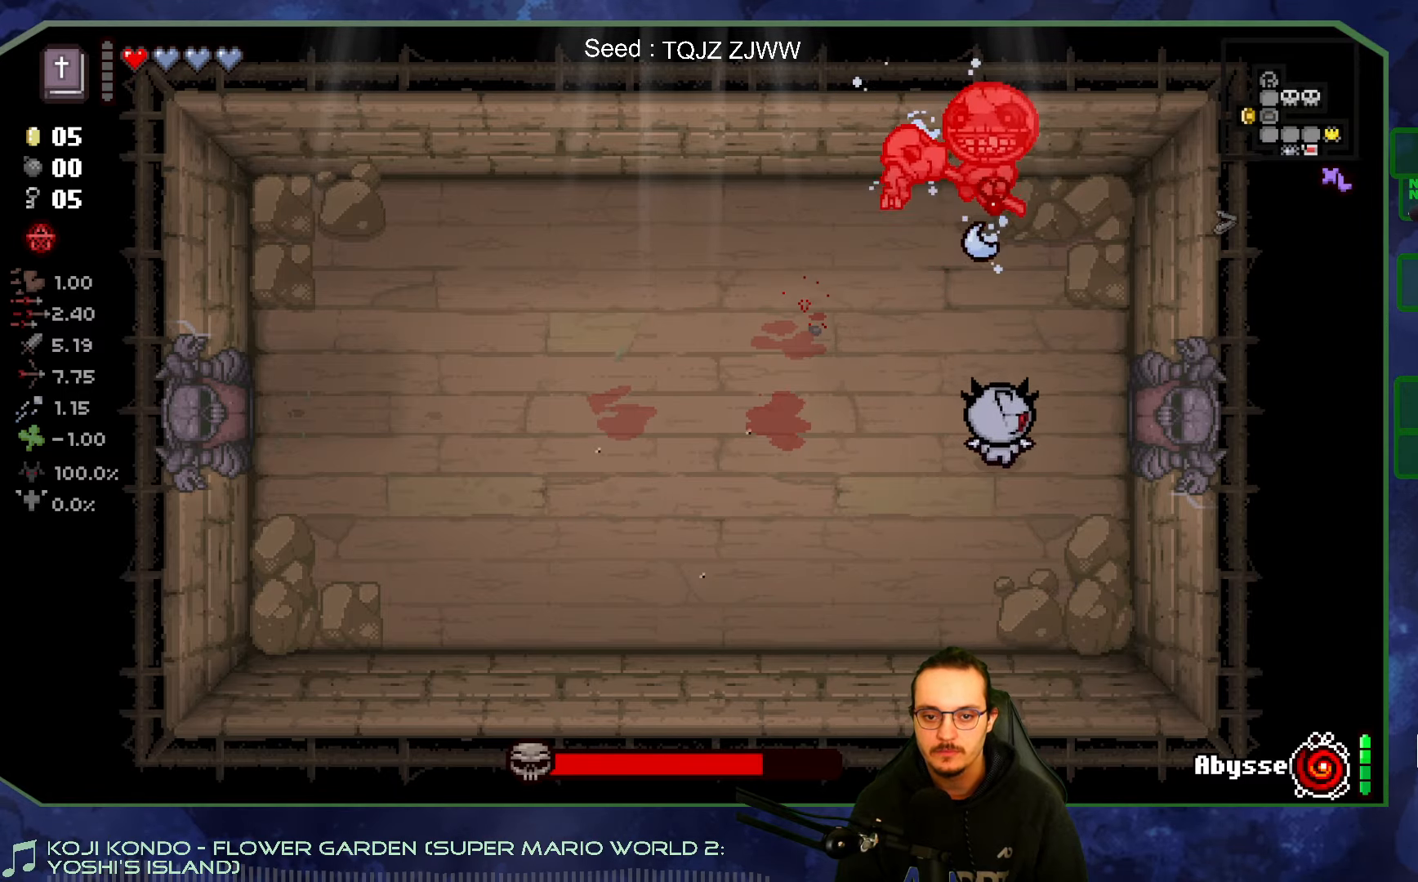
{"dt_ms": 500, "buttons": [], "left_stick": "up-left", "right_stick": "up", "events": [[216, "left_stick", "up-left"]]}
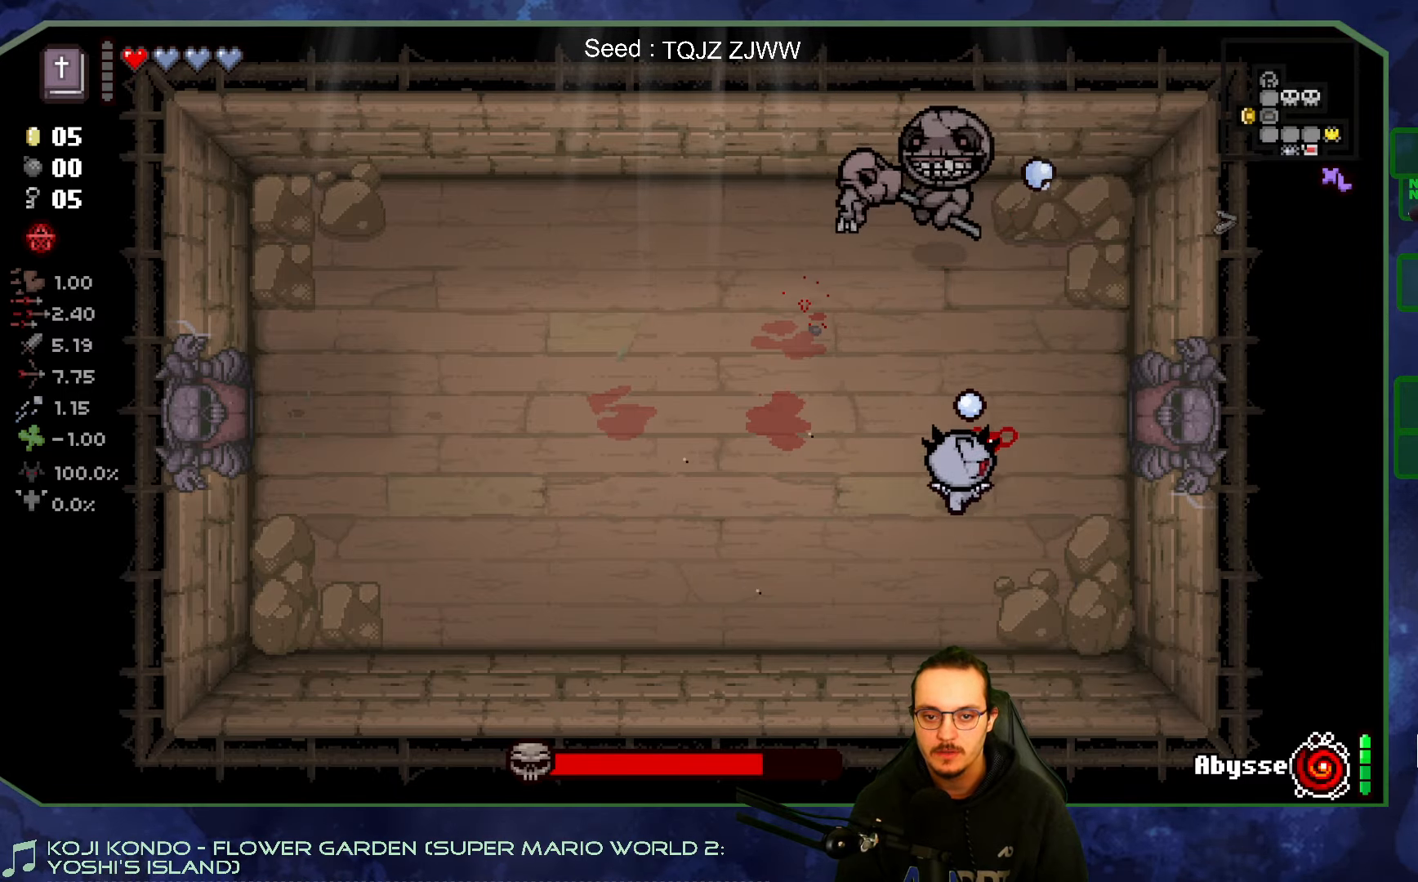
{"dt_ms": 500, "buttons": [], "left_stick": "down-left", "right_stick": "up", "events": [[150, "left_stick", "down"], [400, "left_stick", "down-left"]]}